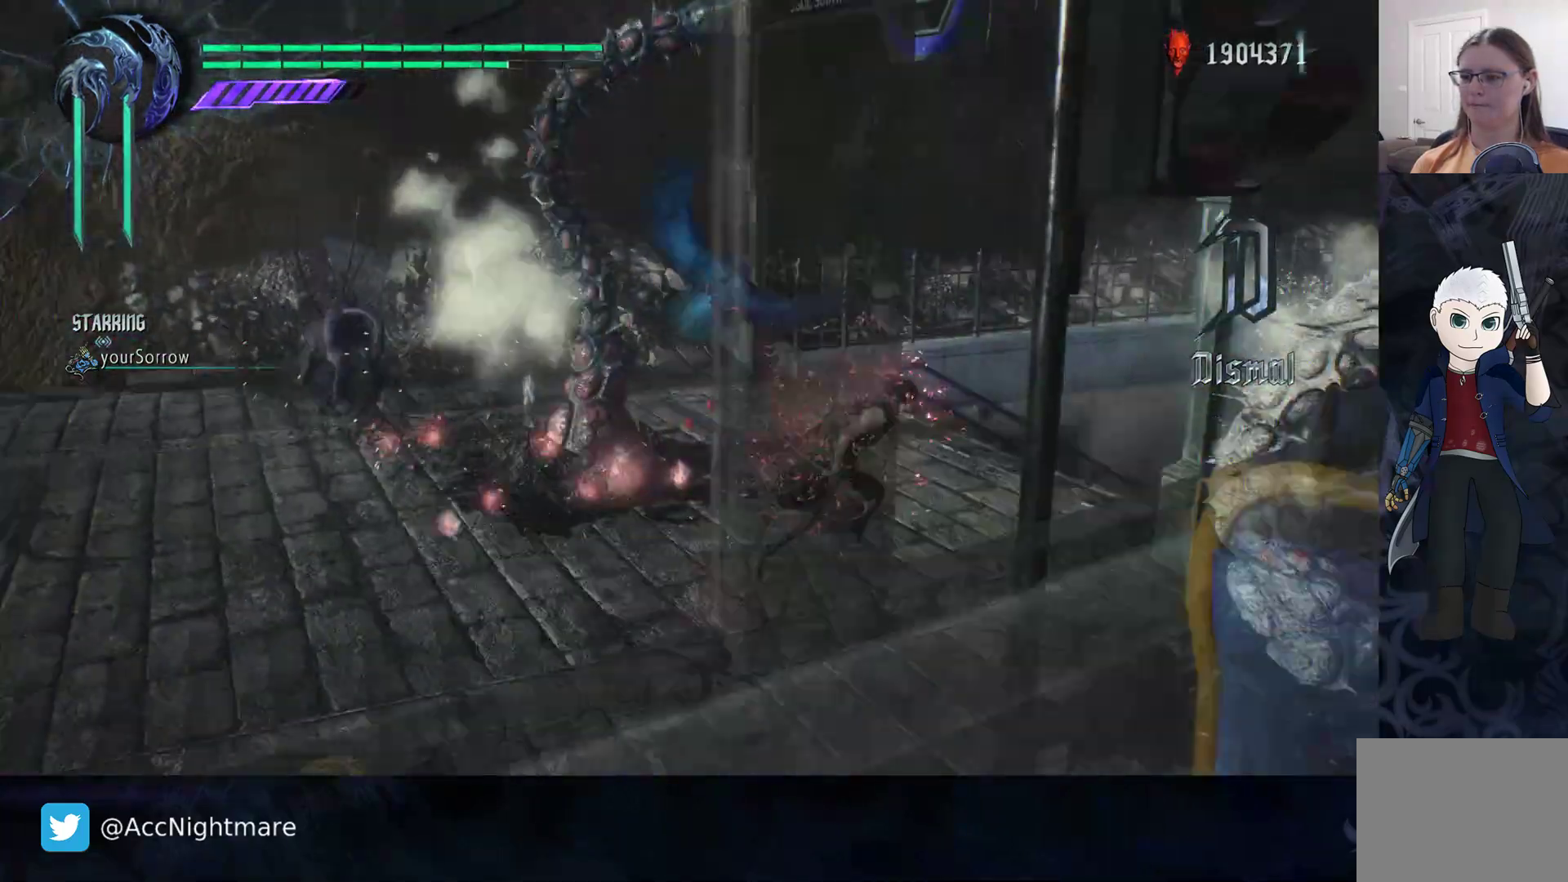
Gameplay with a controller (PlayStation layout); each line is a JSON object with the inputs held at the frame after it. "events" lists button and stick changes between this image and that frame as [ms after this image, input, new state], when the widget could be followed in between. Not read: R1 R2.
{"buttons": ["SQUARE"], "left_stick": "center", "right_stick": "center", "events": [[500, "right_stick", "center"]]}
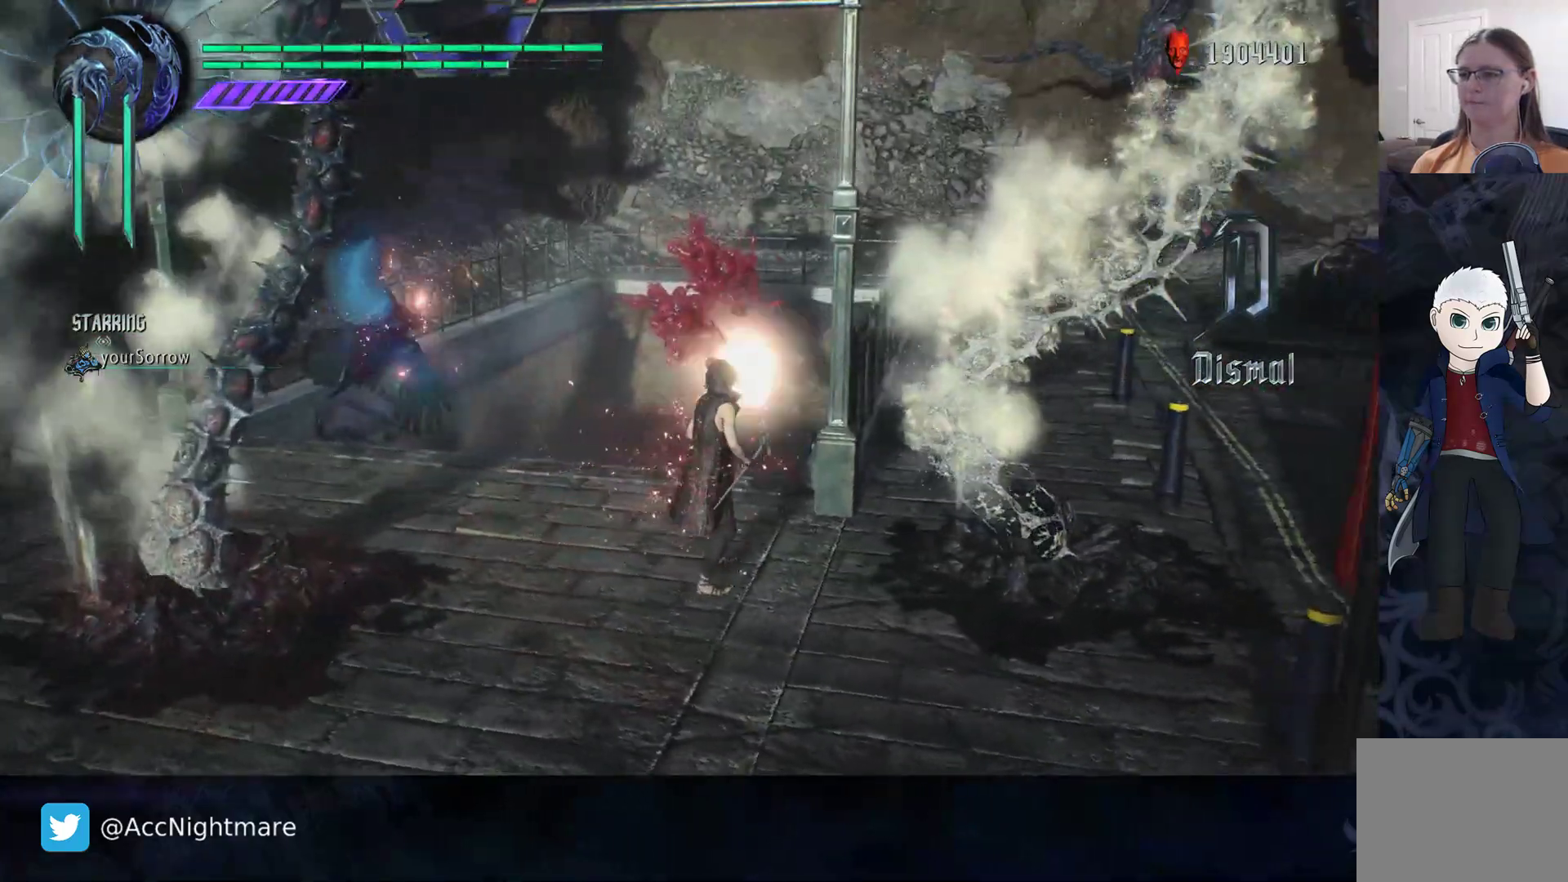
{"buttons": ["SQUARE"], "left_stick": "center", "right_stick": "center", "events": []}
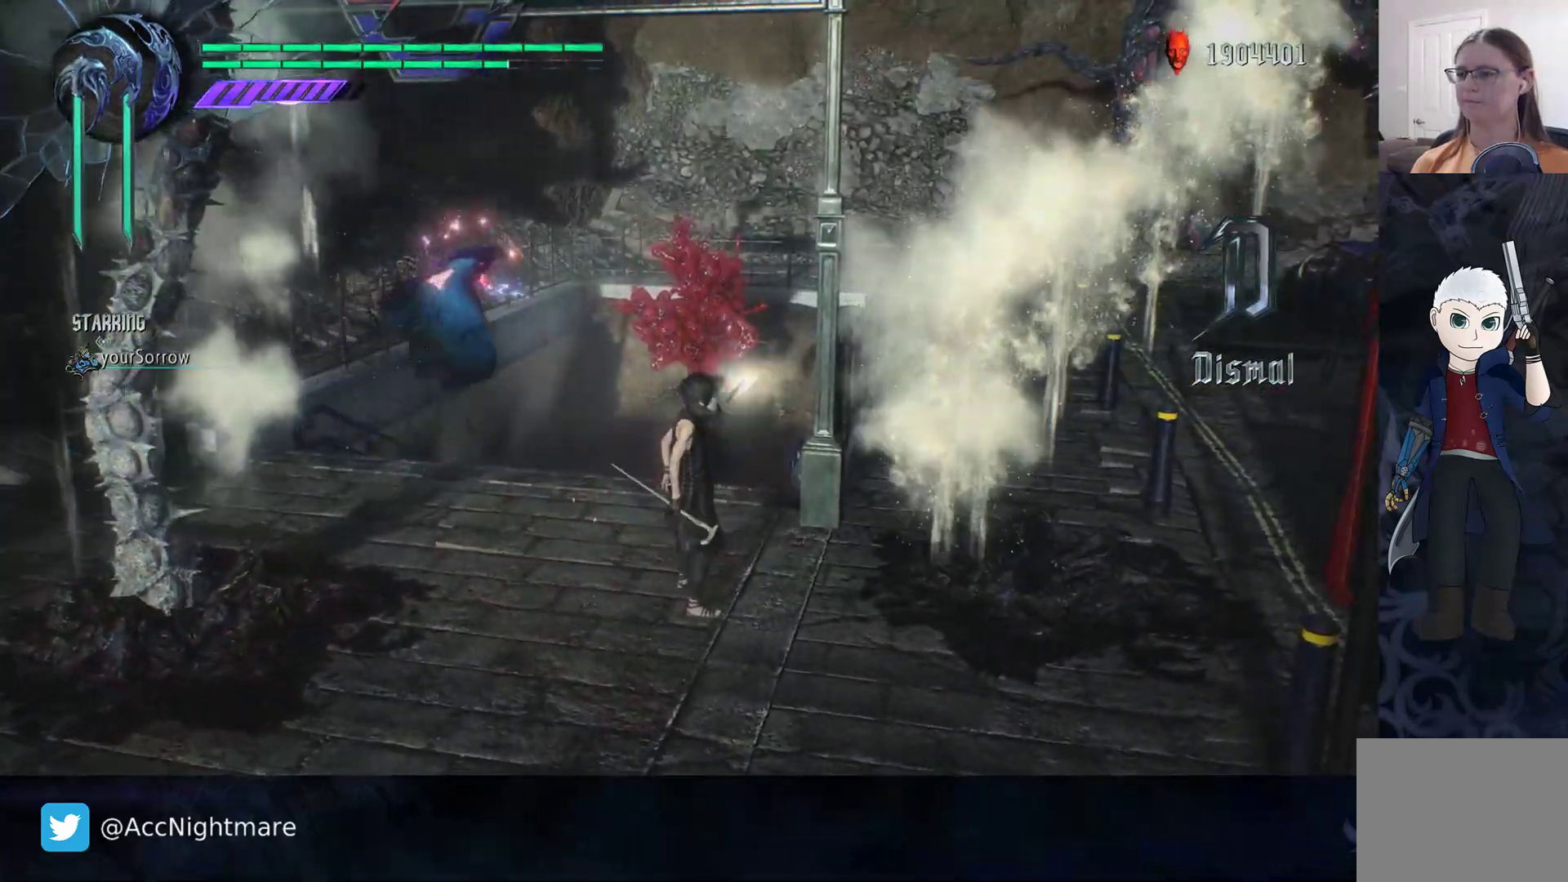
{"buttons": ["SQUARE"], "left_stick": "up", "right_stick": "center", "events": [[17, "left_stick", "up-left"], [117, "left_stick", "up"]]}
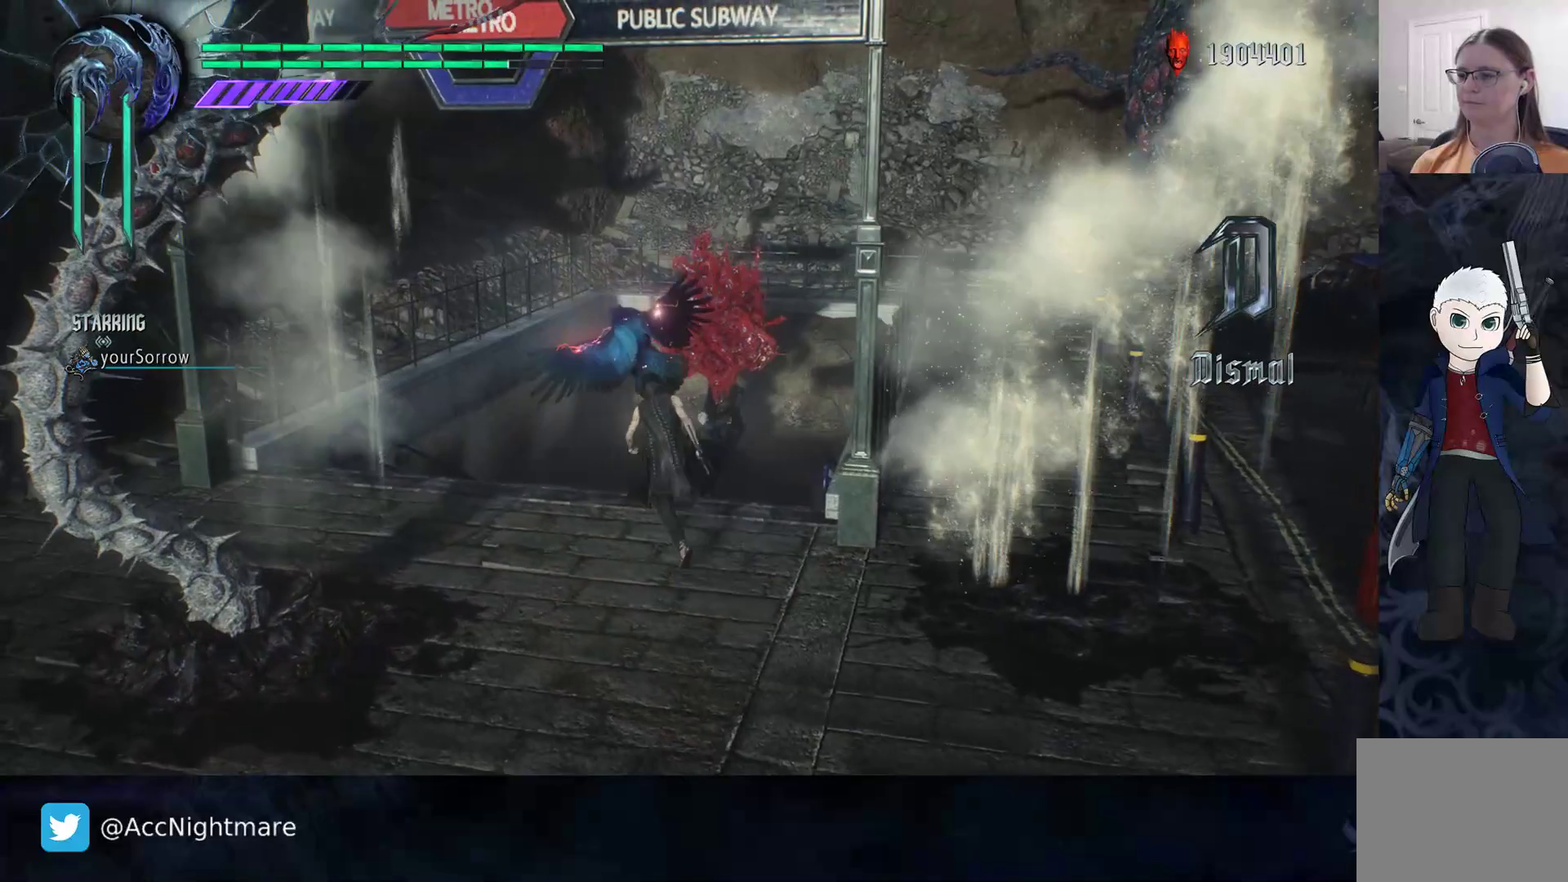
{"buttons": ["SQUARE"], "left_stick": "center", "right_stick": "center", "events": [[267, "left_stick", "center"]]}
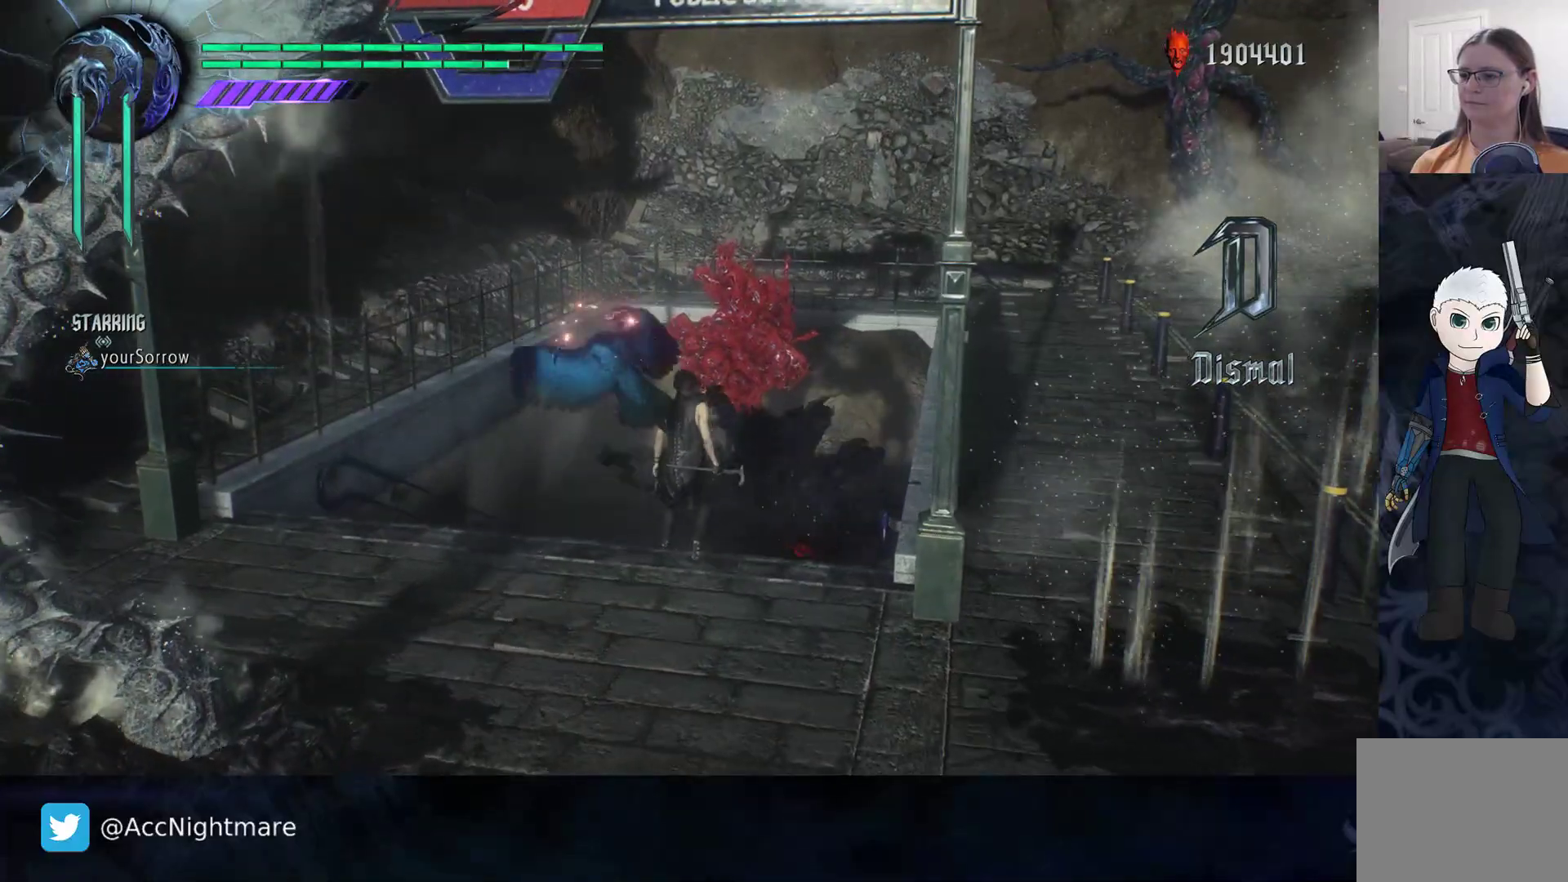
{"buttons": [], "left_stick": "up", "right_stick": "center", "events": [[283, "left_stick", "up"], [400, "SQUARE", "up"]]}
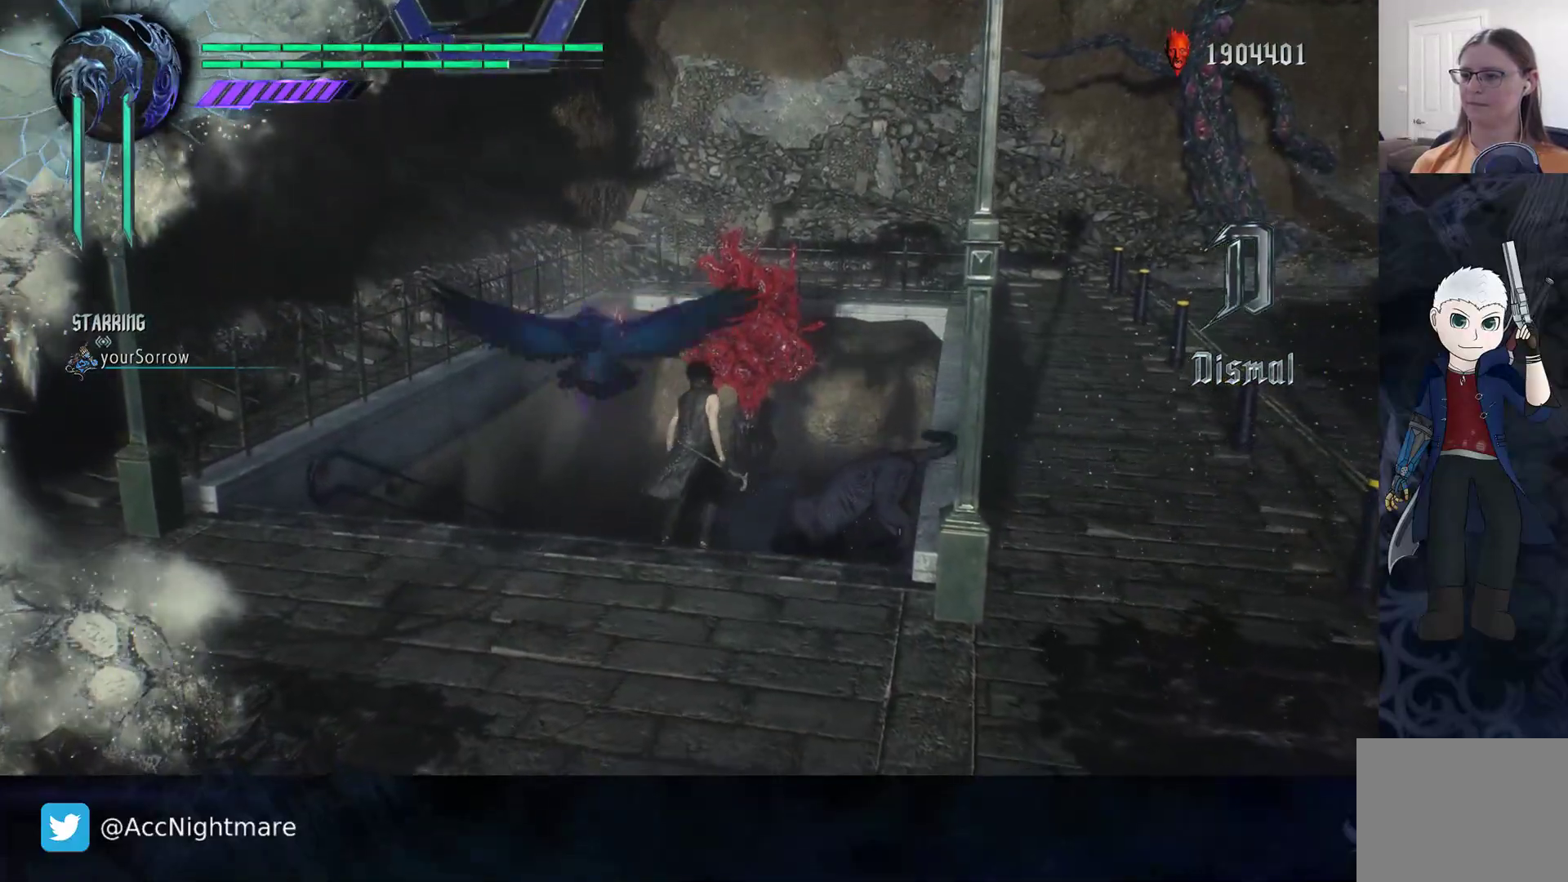
{"buttons": ["SQUARE"], "left_stick": "center", "right_stick": "center", "events": [[50, "SQUARE", "down"], [467, "left_stick", "center"]]}
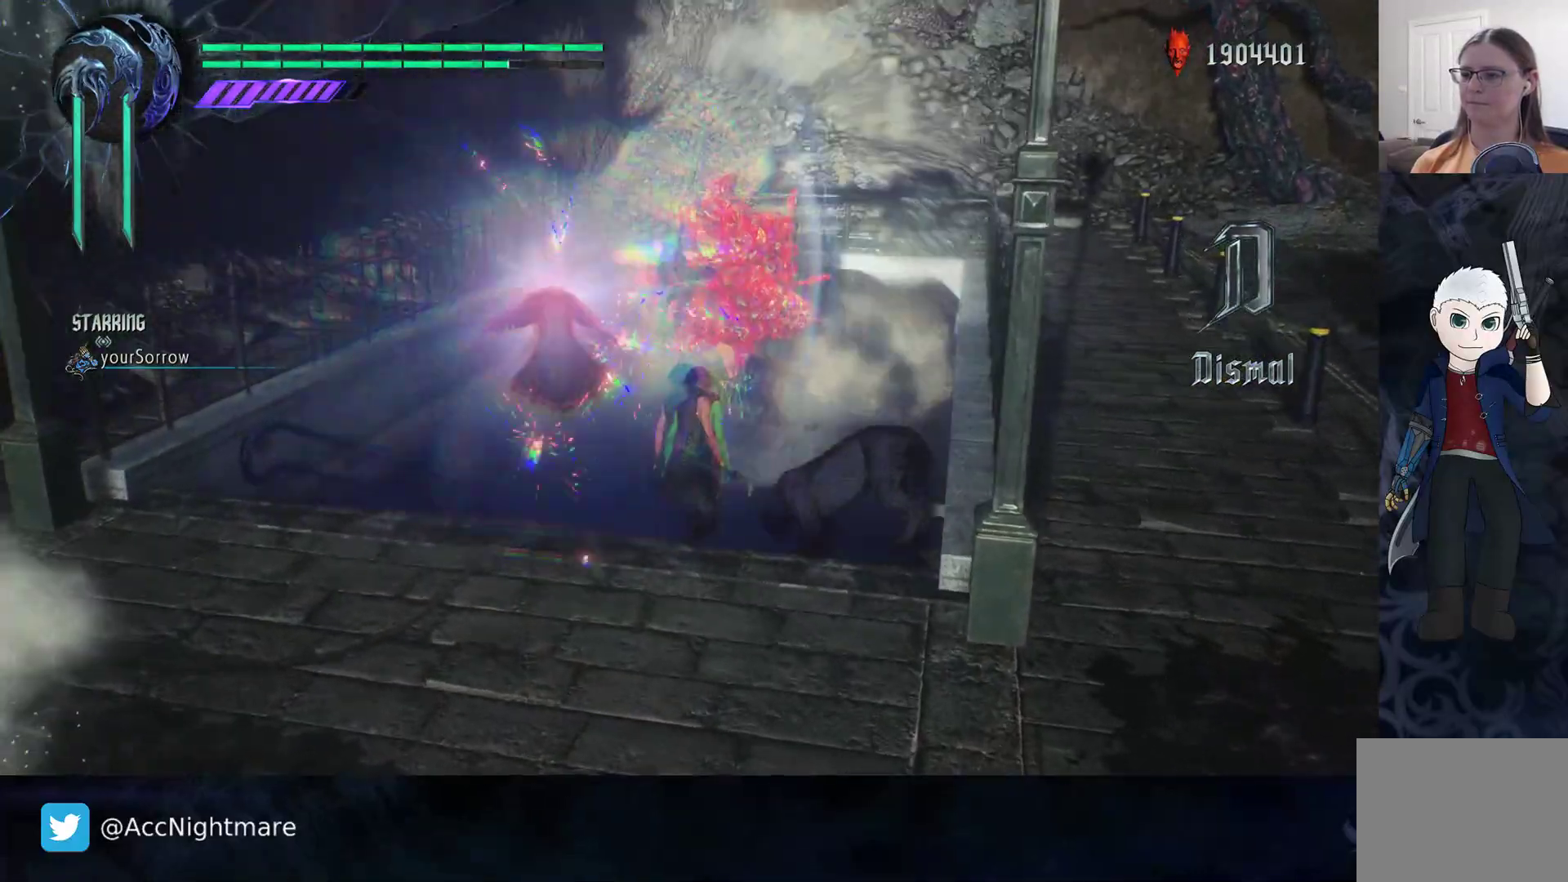
{"buttons": ["SQUARE", "TRIANGLE"], "left_stick": "up", "right_stick": "center", "events": [[117, "left_stick", "down"], [250, "TRIANGLE", "down"], [267, "left_stick", "up-right"], [367, "TRIANGLE", "up"], [367, "left_stick", "up"], [450, "TRIANGLE", "down"]]}
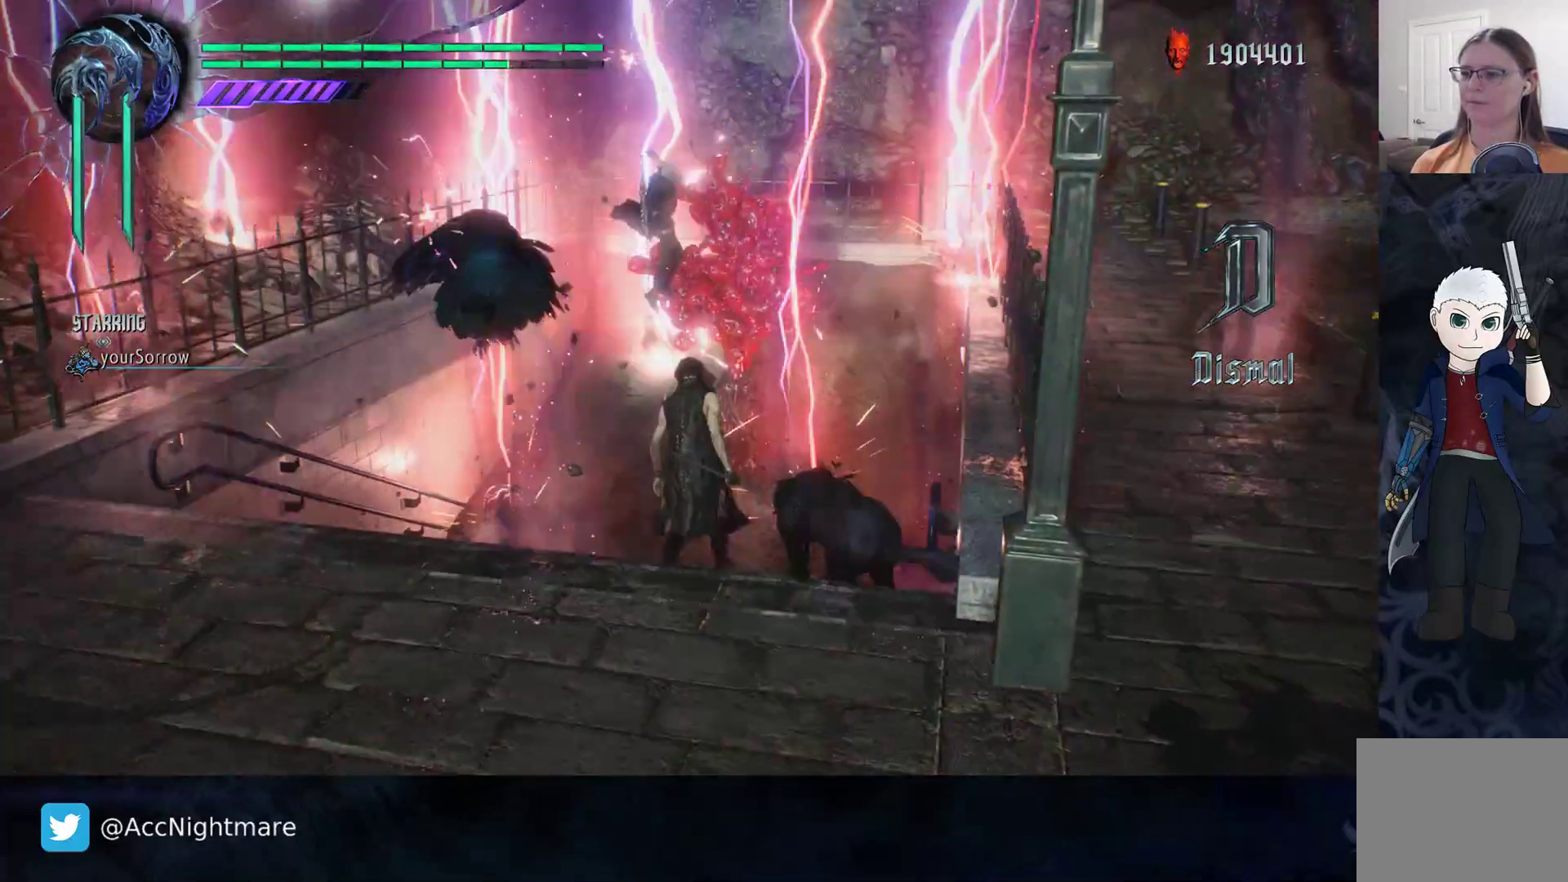
{"buttons": ["SQUARE"], "left_stick": "center", "right_stick": "center", "events": [[50, "TRIANGLE", "up"], [150, "TRIANGLE", "down"], [250, "TRIANGLE", "up"], [317, "TRIANGLE", "down"], [400, "left_stick", "center"], [450, "TRIANGLE", "up"]]}
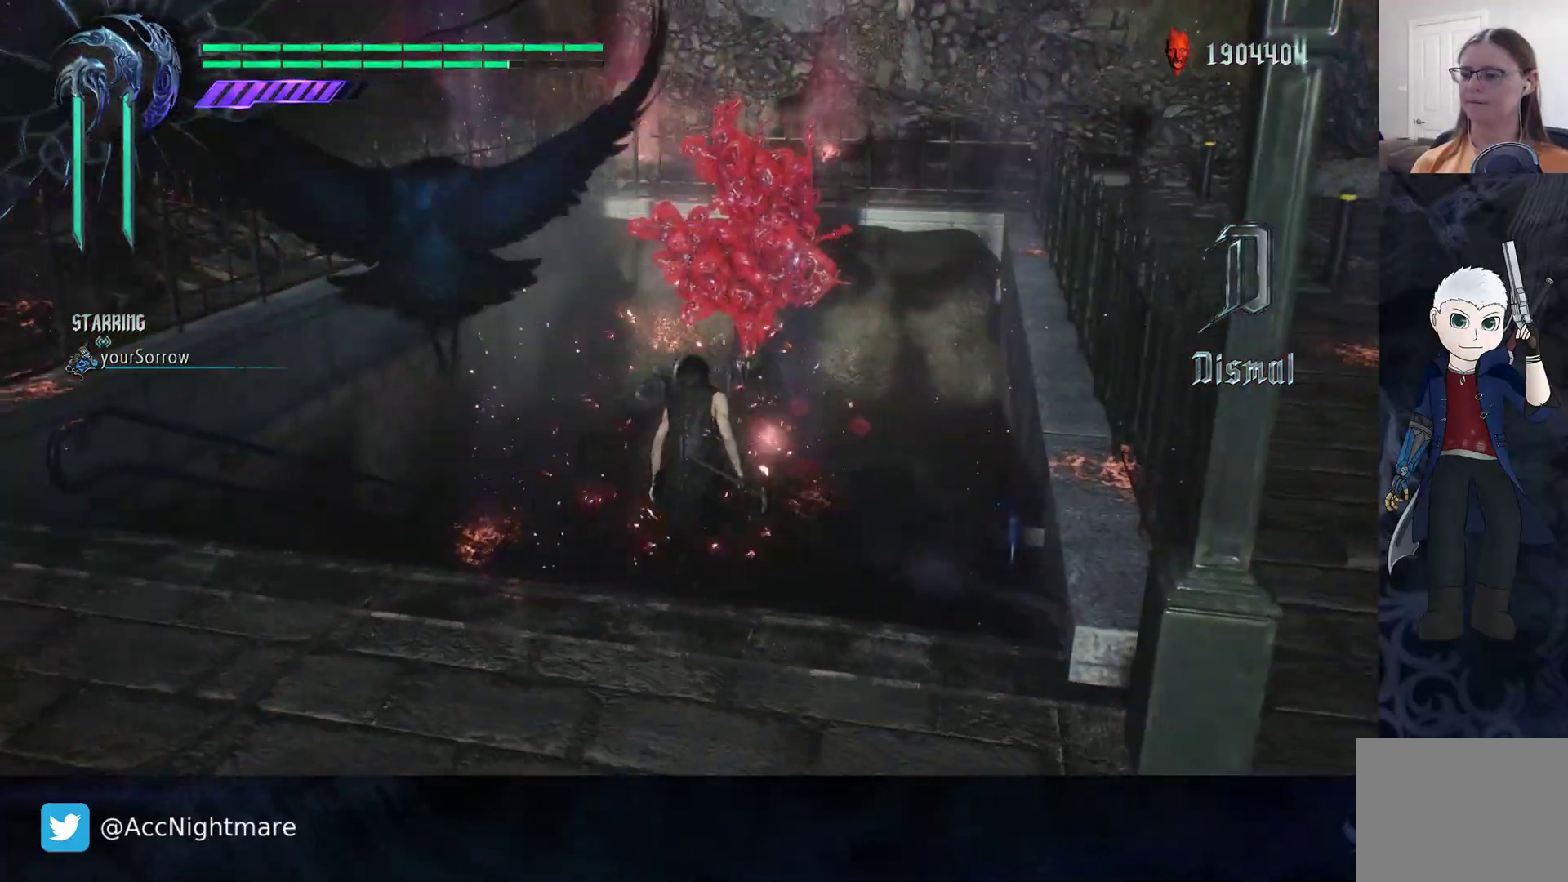
{"buttons": ["SQUARE", "TRIANGLE"], "left_stick": "center", "right_stick": "center", "events": [[17, "TRIANGLE", "down"], [133, "TRIANGLE", "up"], [217, "TRIANGLE", "down"], [317, "TRIANGLE", "up"], [433, "TRIANGLE", "down"]]}
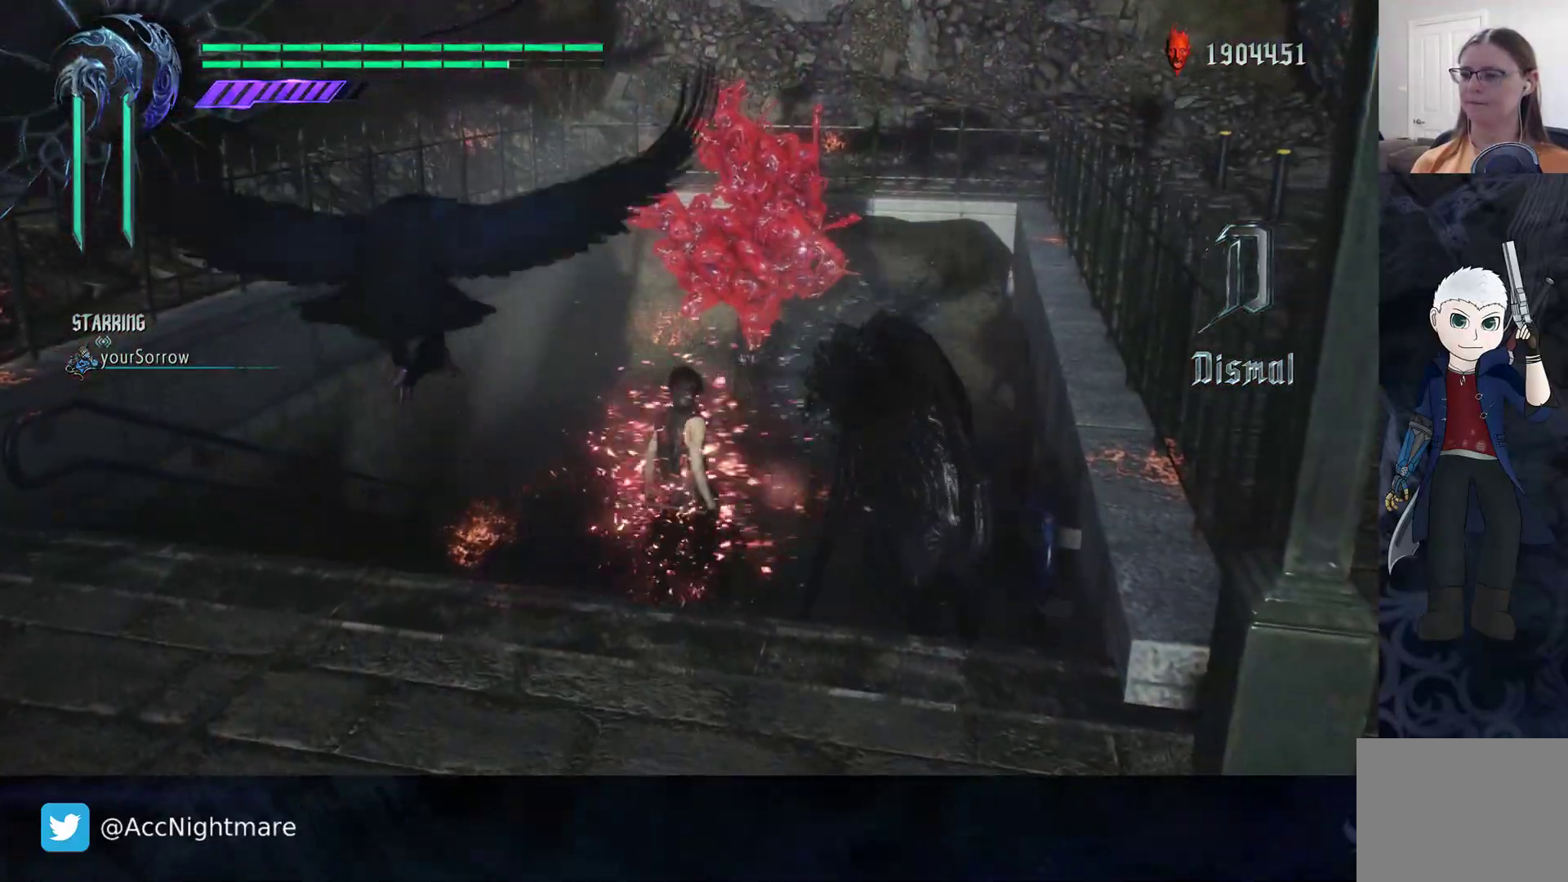
{"buttons": ["SQUARE"], "left_stick": "center", "right_stick": "center", "events": [[150, "TRIANGLE", "up"], [333, "TRIANGLE", "down"], [450, "TRIANGLE", "up"]]}
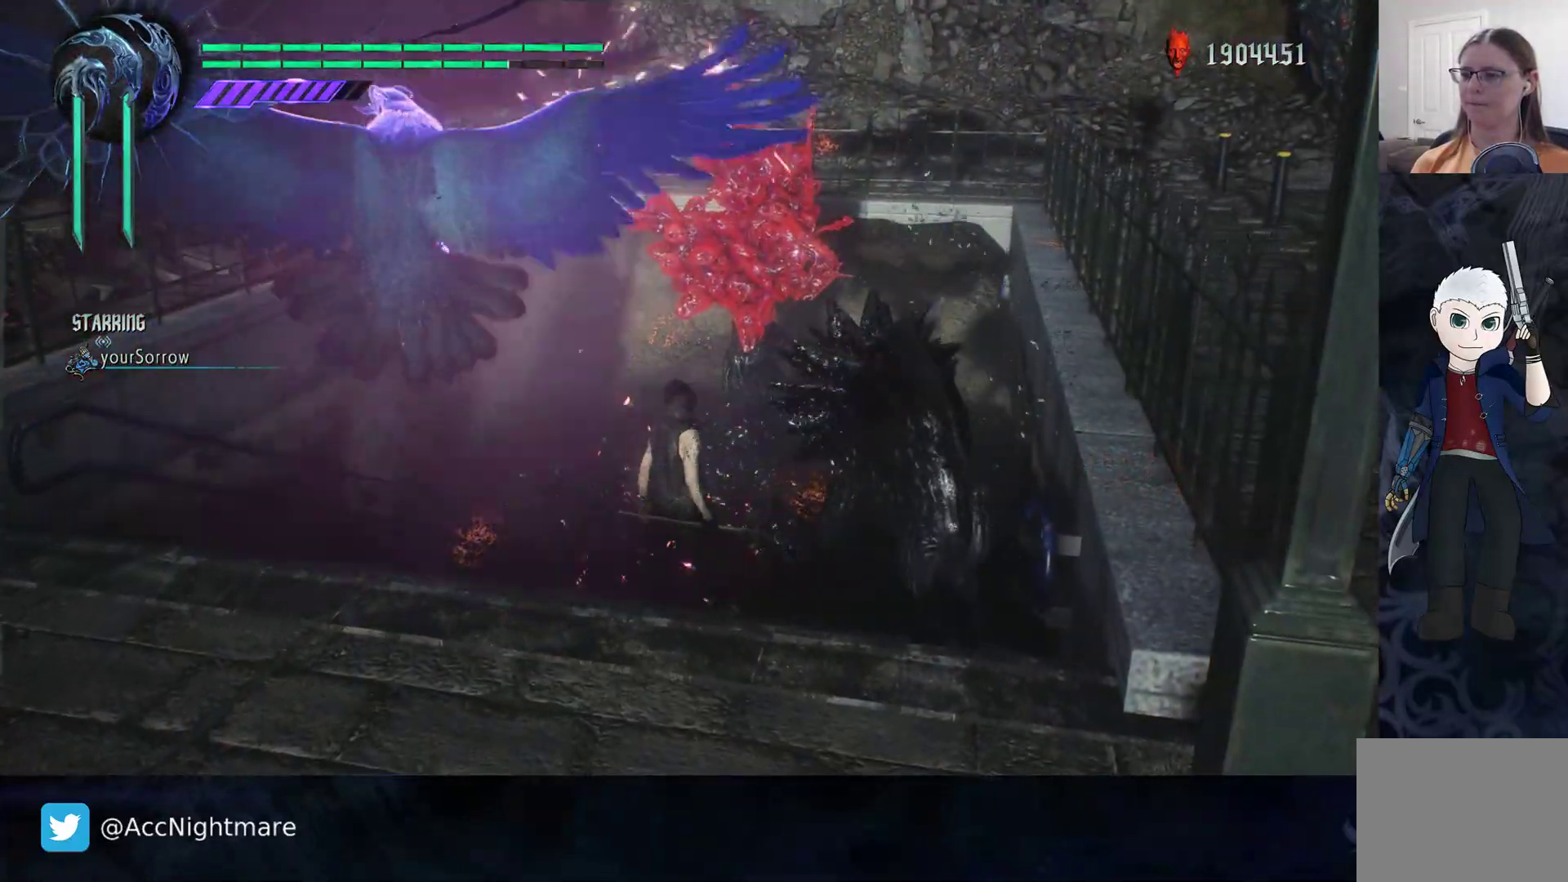
{"buttons": ["SQUARE"], "left_stick": "center", "right_stick": "center", "events": [[17, "TRIANGLE", "down"], [117, "TRIANGLE", "up"], [217, "TRIANGLE", "down"], [317, "TRIANGLE", "up"]]}
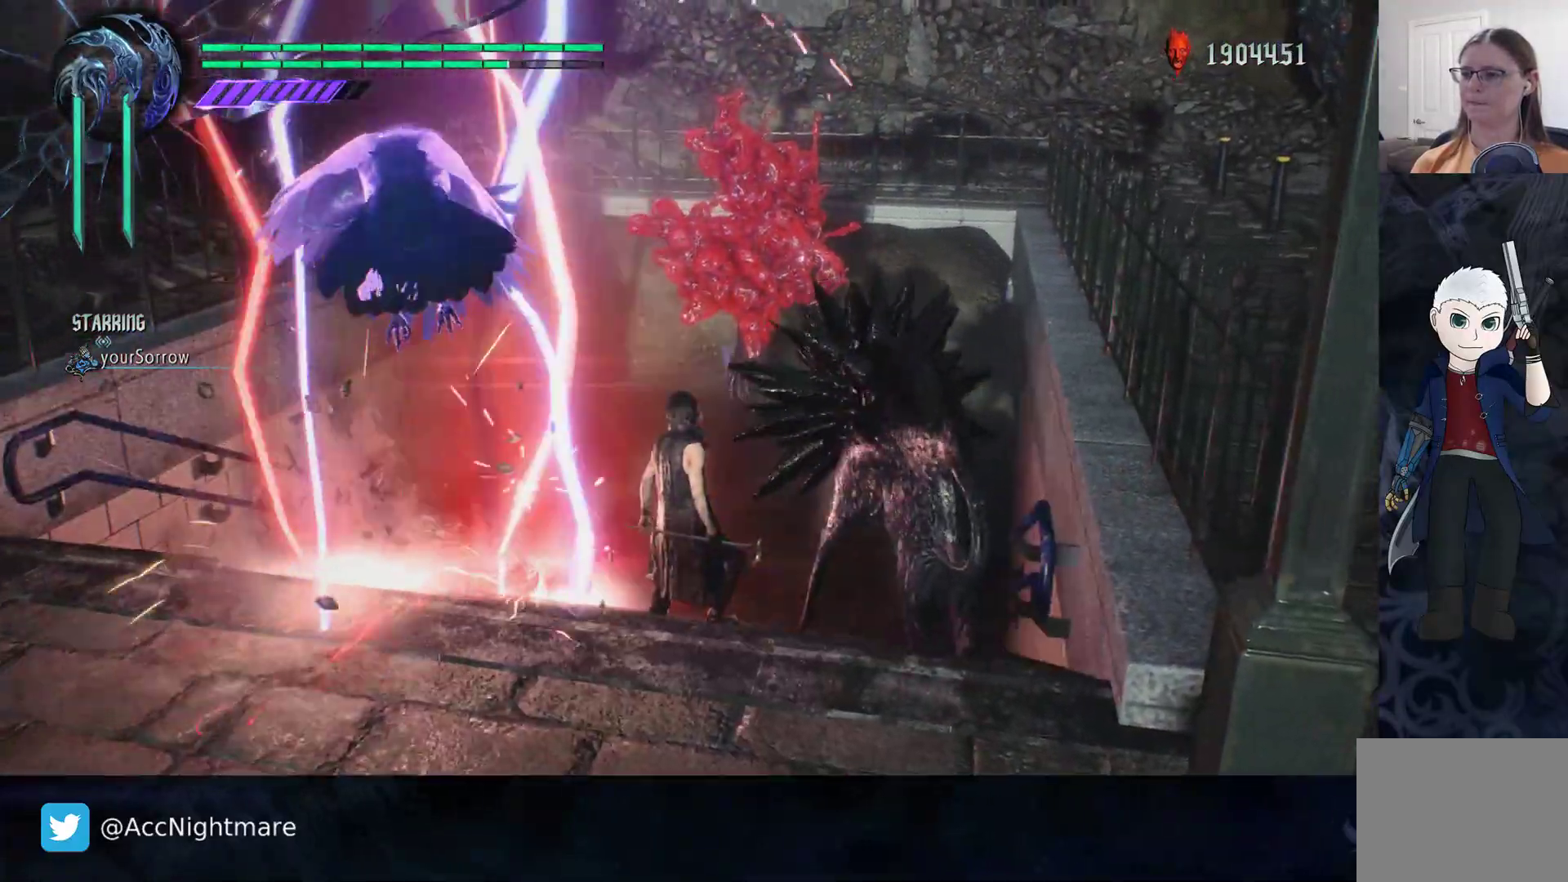
{"buttons": ["SQUARE"], "left_stick": "up", "right_stick": "center", "events": [[67, "left_stick", "up"]]}
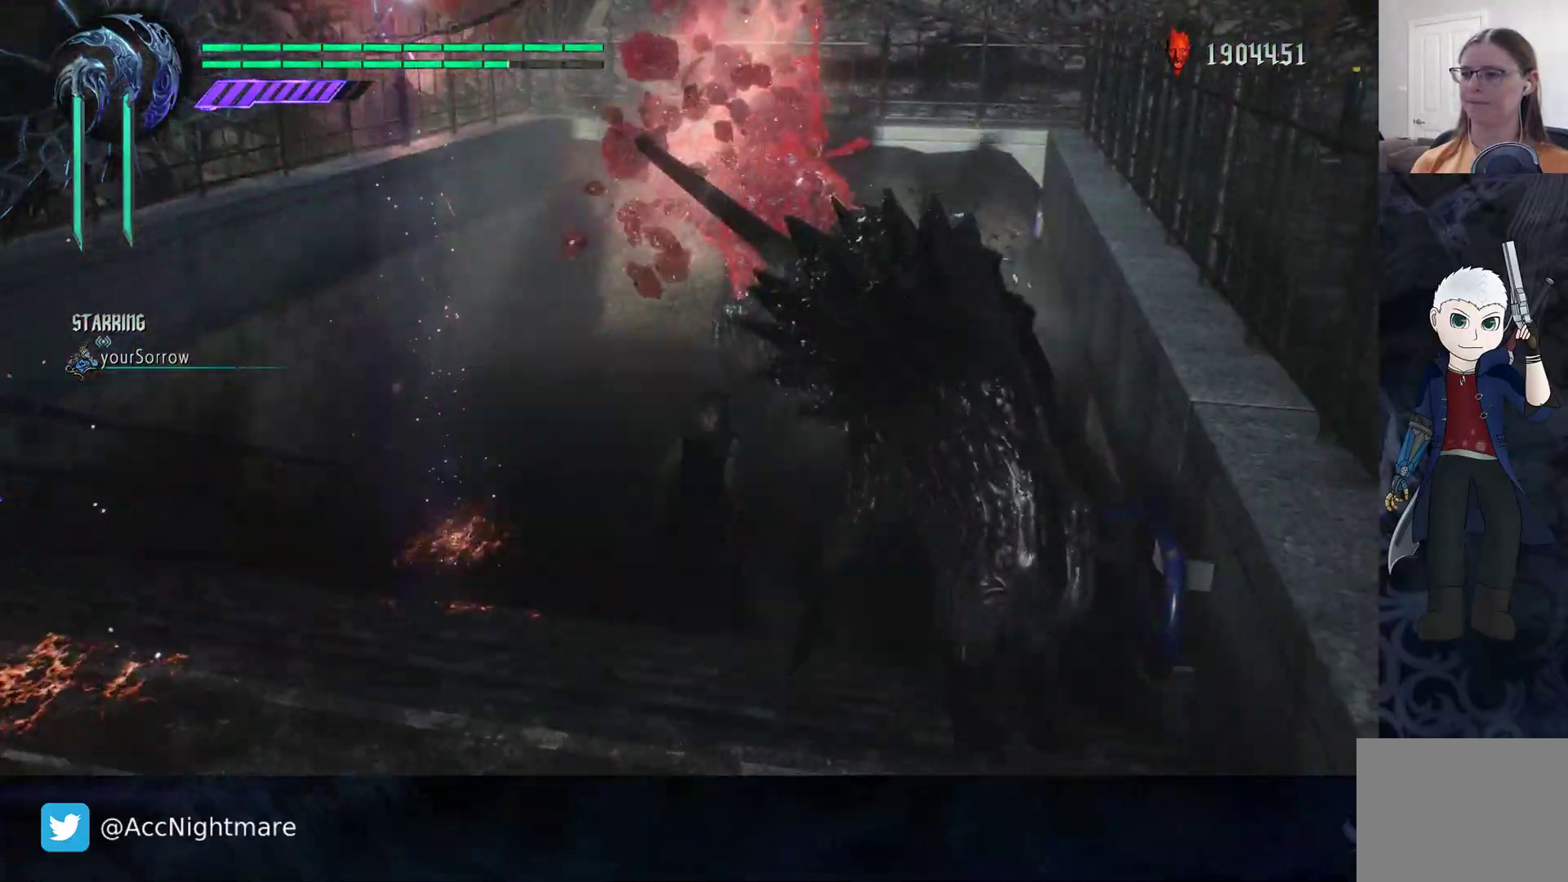
{"buttons": ["SQUARE", "TRIANGLE"], "left_stick": "center", "right_stick": "center", "events": [[33, "left_stick", "center"], [283, "TRIANGLE", "down"], [333, "TRIANGLE", "up"], [433, "TRIANGLE", "down"]]}
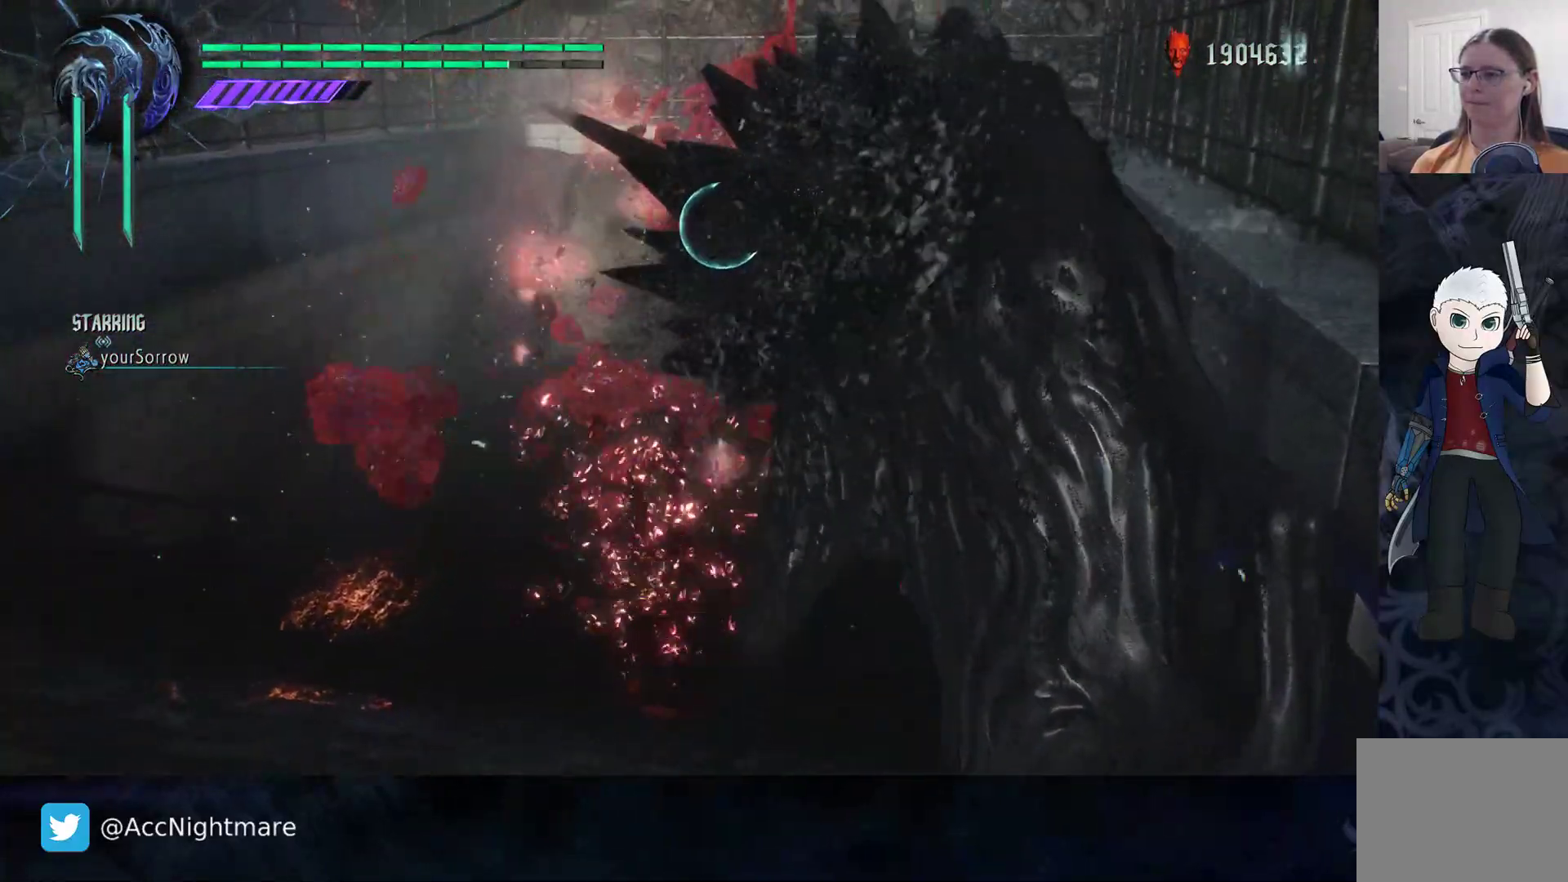
{"buttons": ["SQUARE", "TRIANGLE"], "left_stick": "down", "right_stick": "center", "events": [[50, "TRIANGLE", "up"], [167, "TRIANGLE", "down"], [283, "TRIANGLE", "up"], [300, "left_stick", "down"], [417, "TRIANGLE", "down"]]}
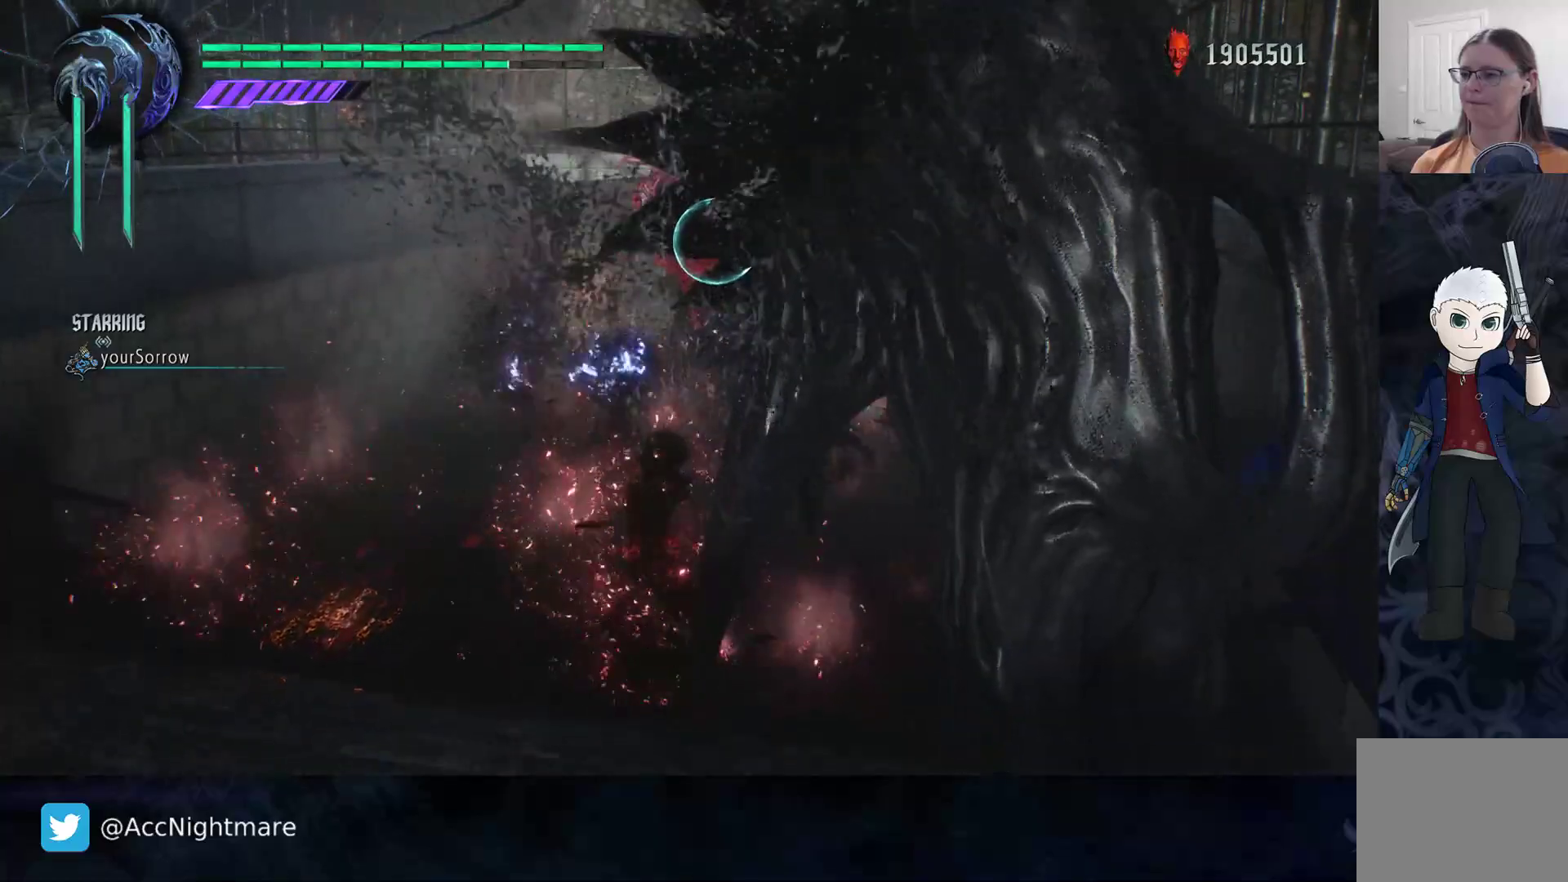
{"buttons": ["TRIANGLE"], "left_stick": "center", "right_stick": "center", "events": [[50, "TRIANGLE", "up"], [233, "left_stick", "center"], [350, "SQUARE", "up"], [467, "TRIANGLE", "down"]]}
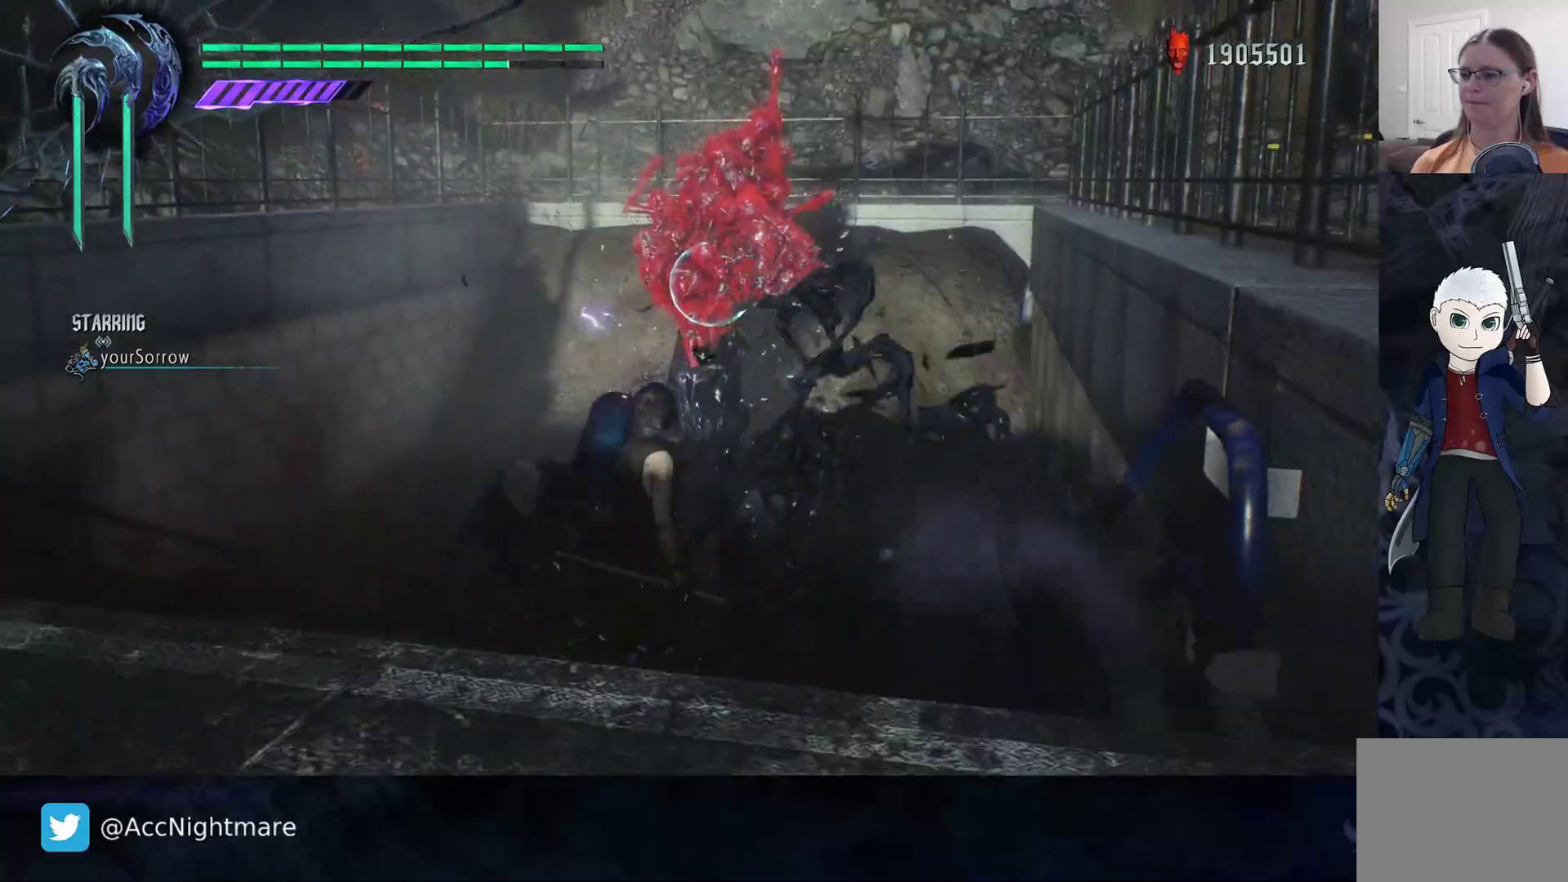
{"buttons": [], "left_stick": "up", "right_stick": "center", "events": [[67, "TRIANGLE", "up"], [133, "TRIANGLE", "down"], [233, "TRIANGLE", "up"], [300, "TRIANGLE", "down"], [400, "TRIANGLE", "up"], [500, "left_stick", "up"]]}
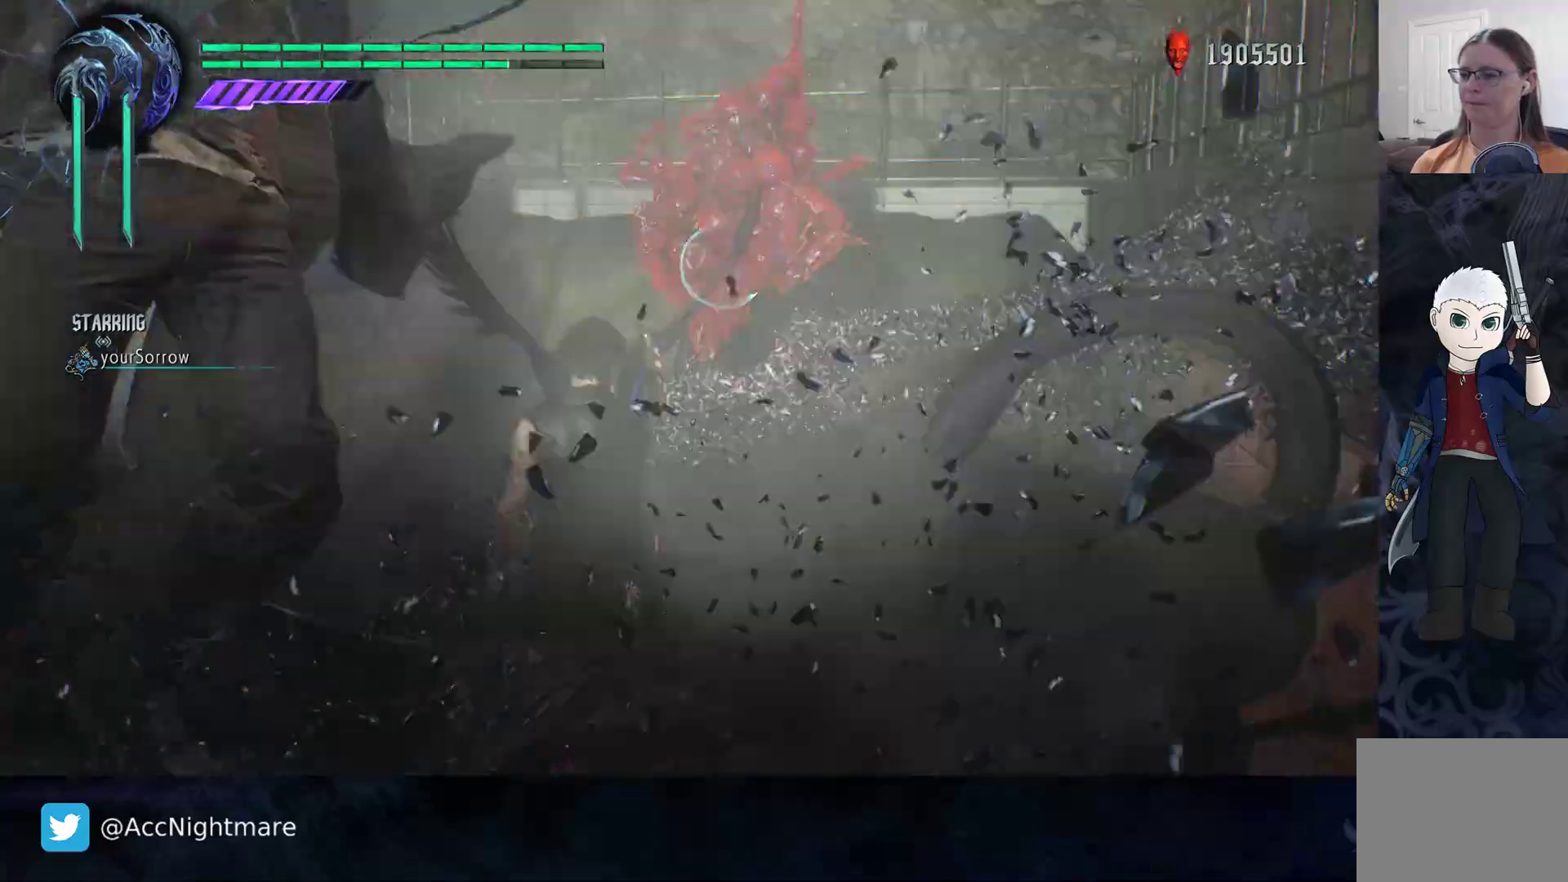
{"buttons": [], "left_stick": "down", "right_stick": "left", "events": [[117, "left_stick", "center"], [183, "left_stick", "down"], [317, "right_stick", "left"]]}
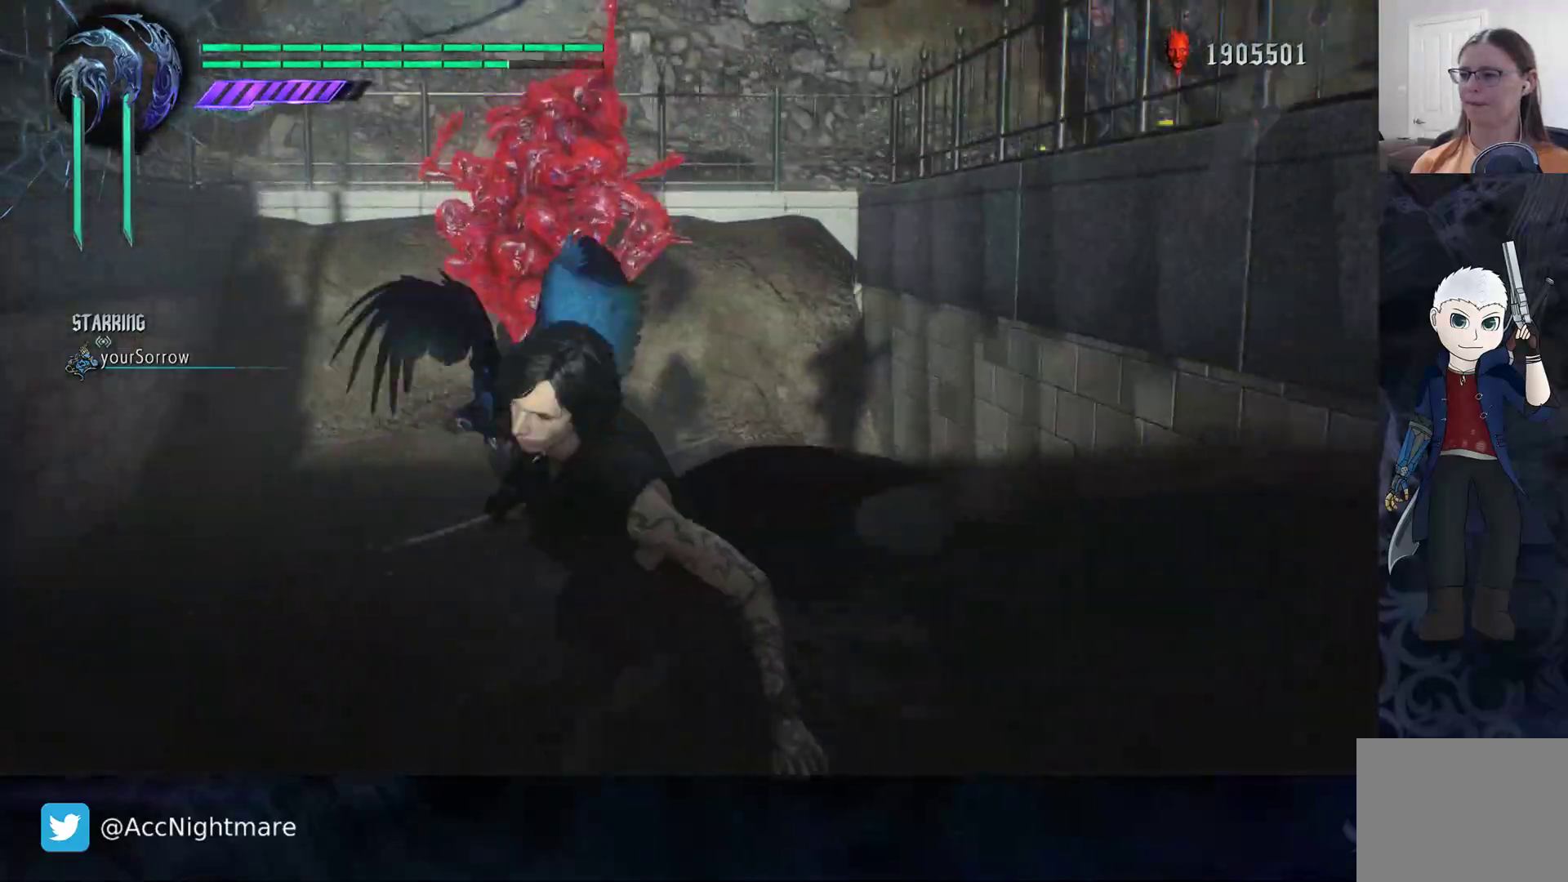
{"buttons": [], "left_stick": "right", "right_stick": "left", "events": [[150, "left_stick", "center"], [267, "left_stick", "down-right"], [483, "left_stick", "right"]]}
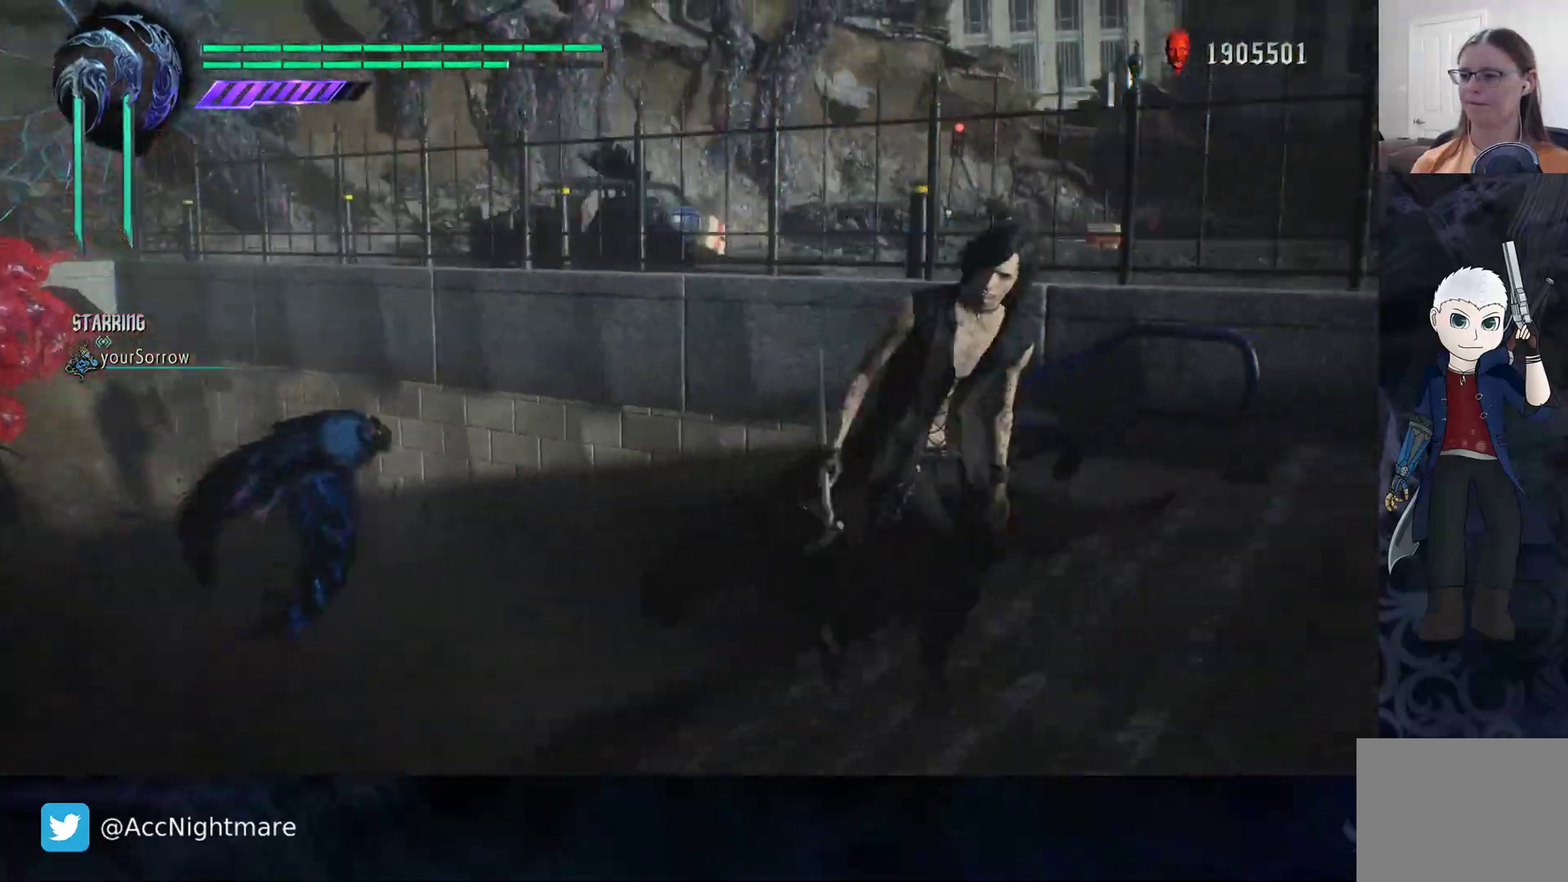
{"buttons": [], "left_stick": "up-right", "right_stick": "left", "events": [[233, "left_stick", "up-right"]]}
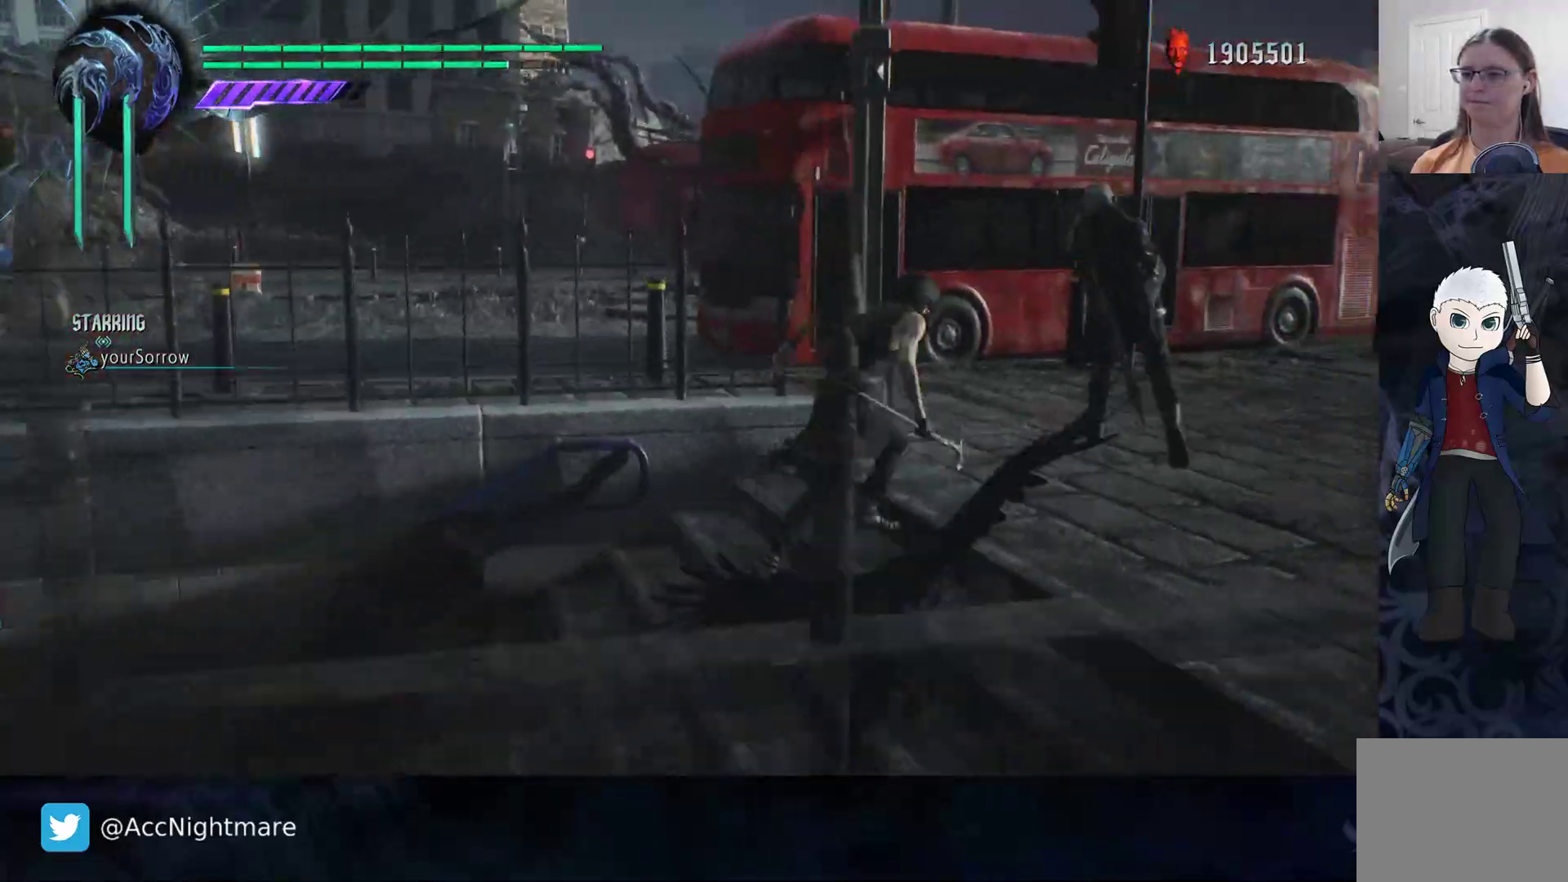
{"buttons": [], "left_stick": "up-left", "right_stick": "center", "events": [[50, "right_stick", "center"], [283, "left_stick", "up"], [433, "left_stick", "up-left"]]}
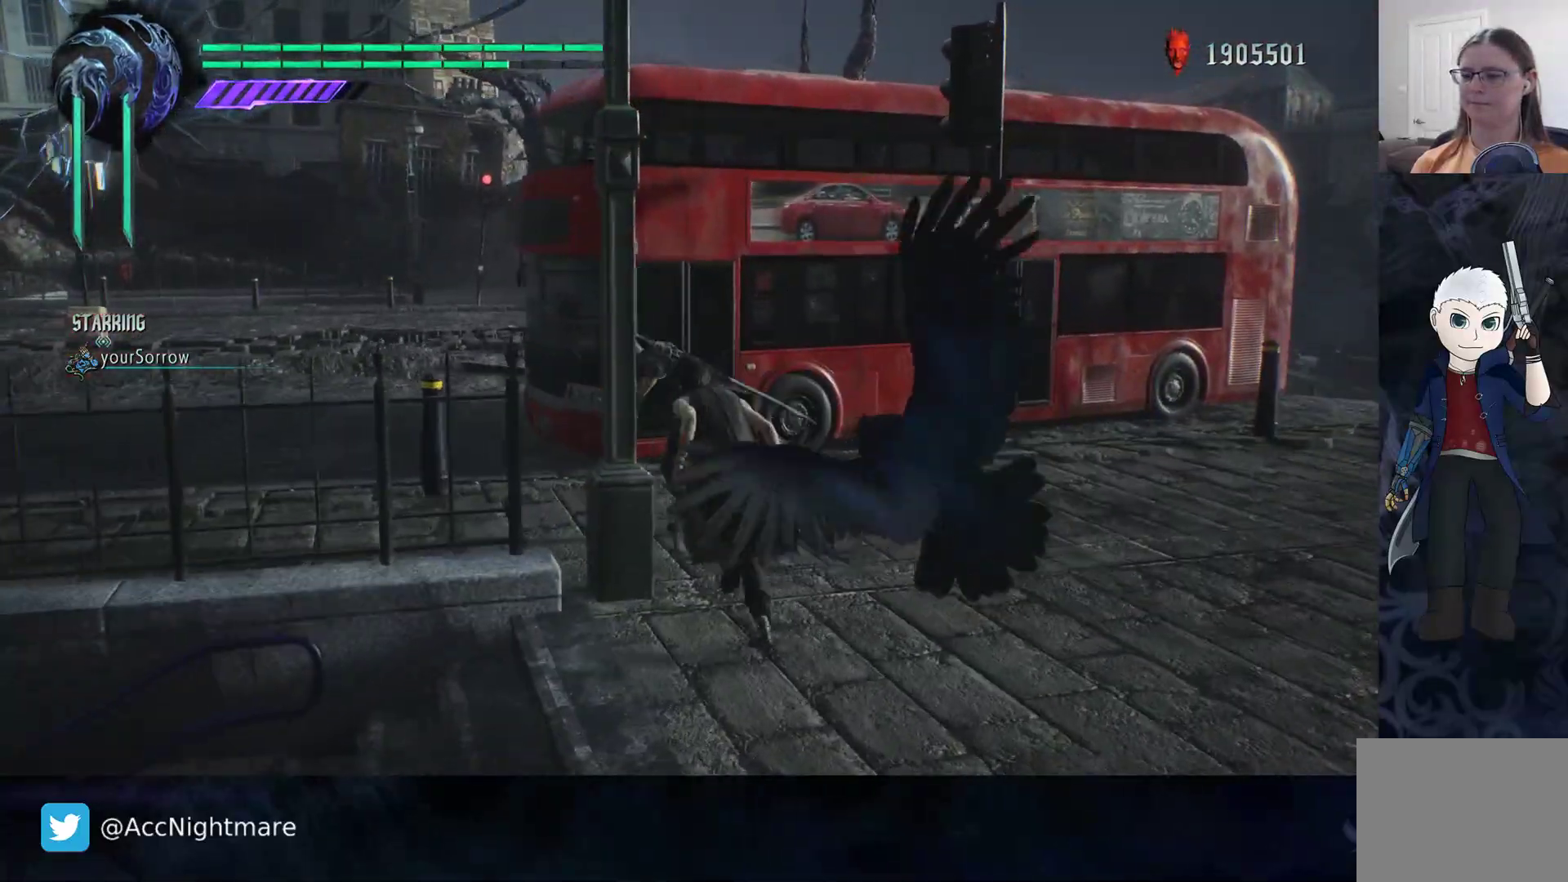
{"buttons": [], "left_stick": "left", "right_stick": "center", "events": [[133, "right_stick", "left"], [383, "right_stick", "center"], [483, "left_stick", "left"]]}
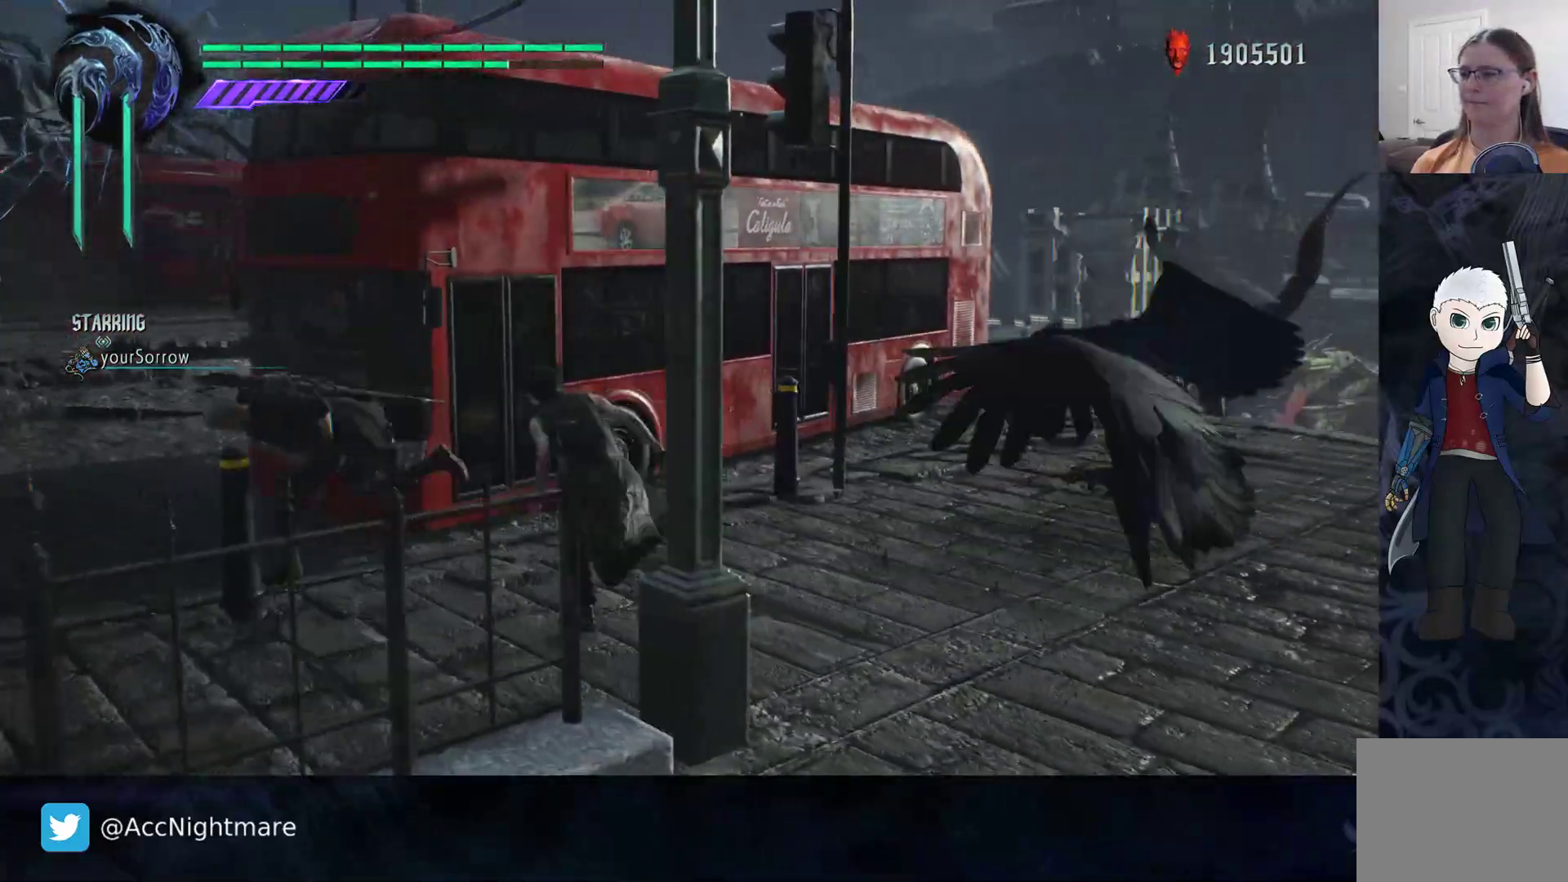
{"buttons": [], "left_stick": "up-left", "right_stick": "center", "events": [[300, "left_stick", "up-left"]]}
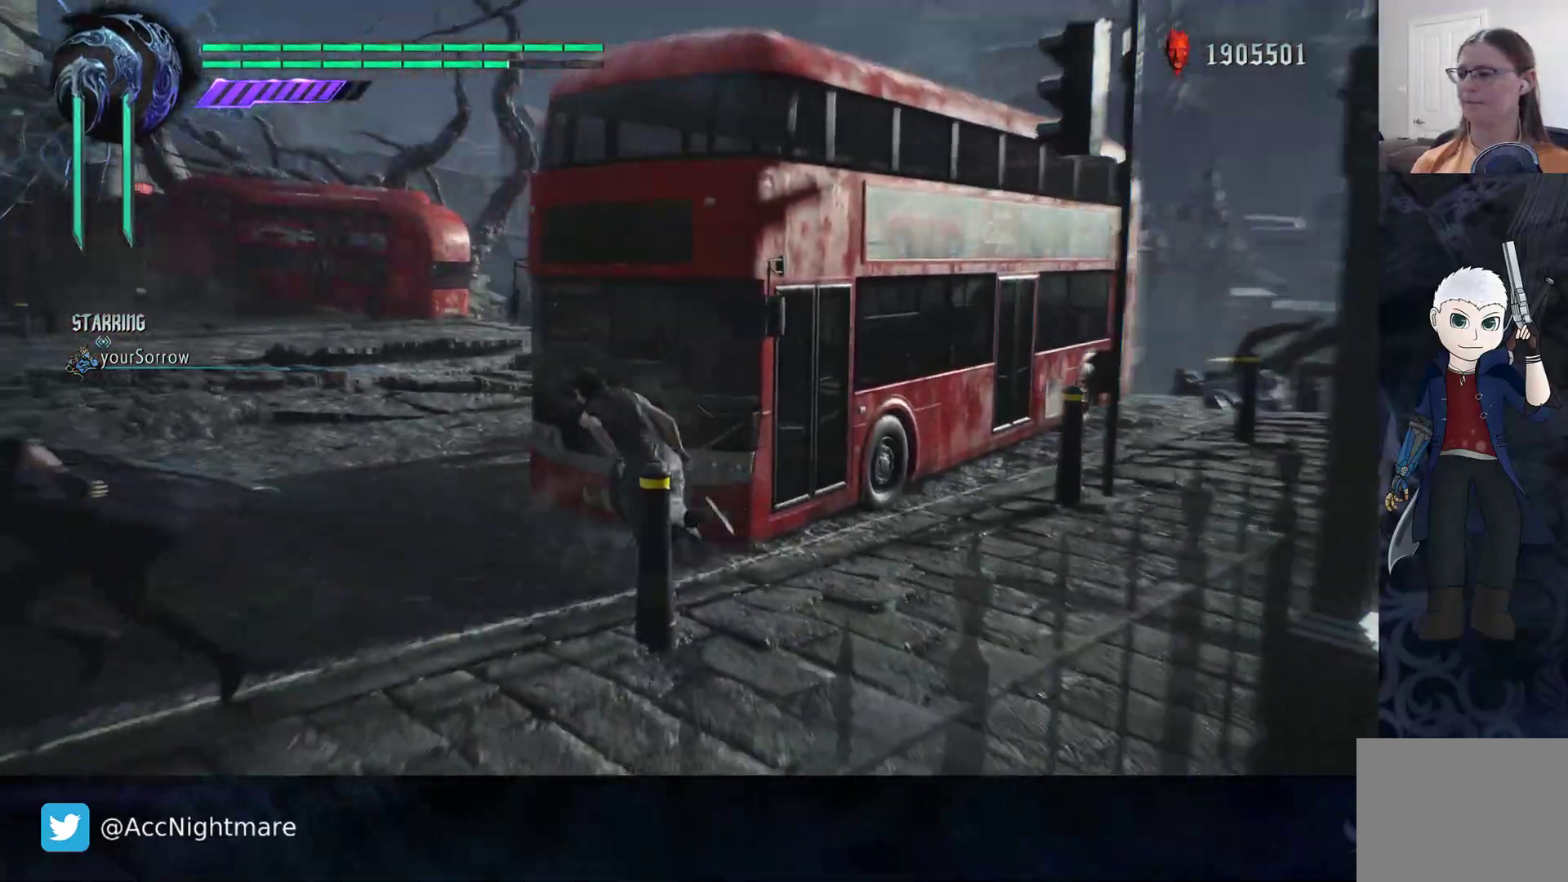
{"buttons": [], "left_stick": "up-left", "right_stick": "right", "events": [[150, "right_stick", "right"]]}
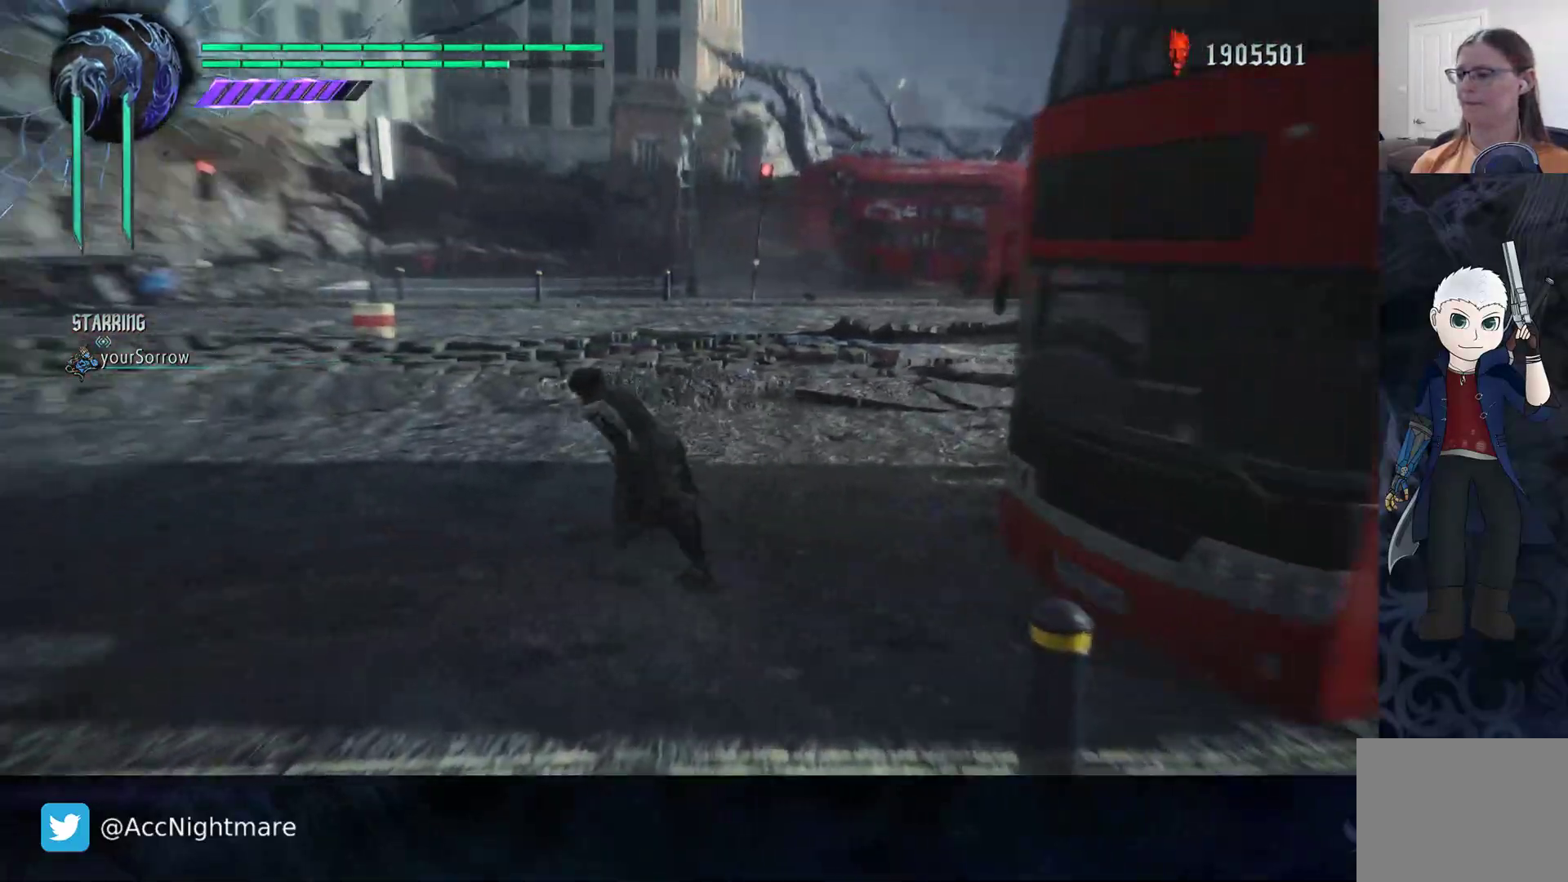
{"buttons": [], "left_stick": "center", "right_stick": "center", "events": [[200, "right_stick", "up-right"], [317, "right_stick", "center"], [417, "left_stick", "center"]]}
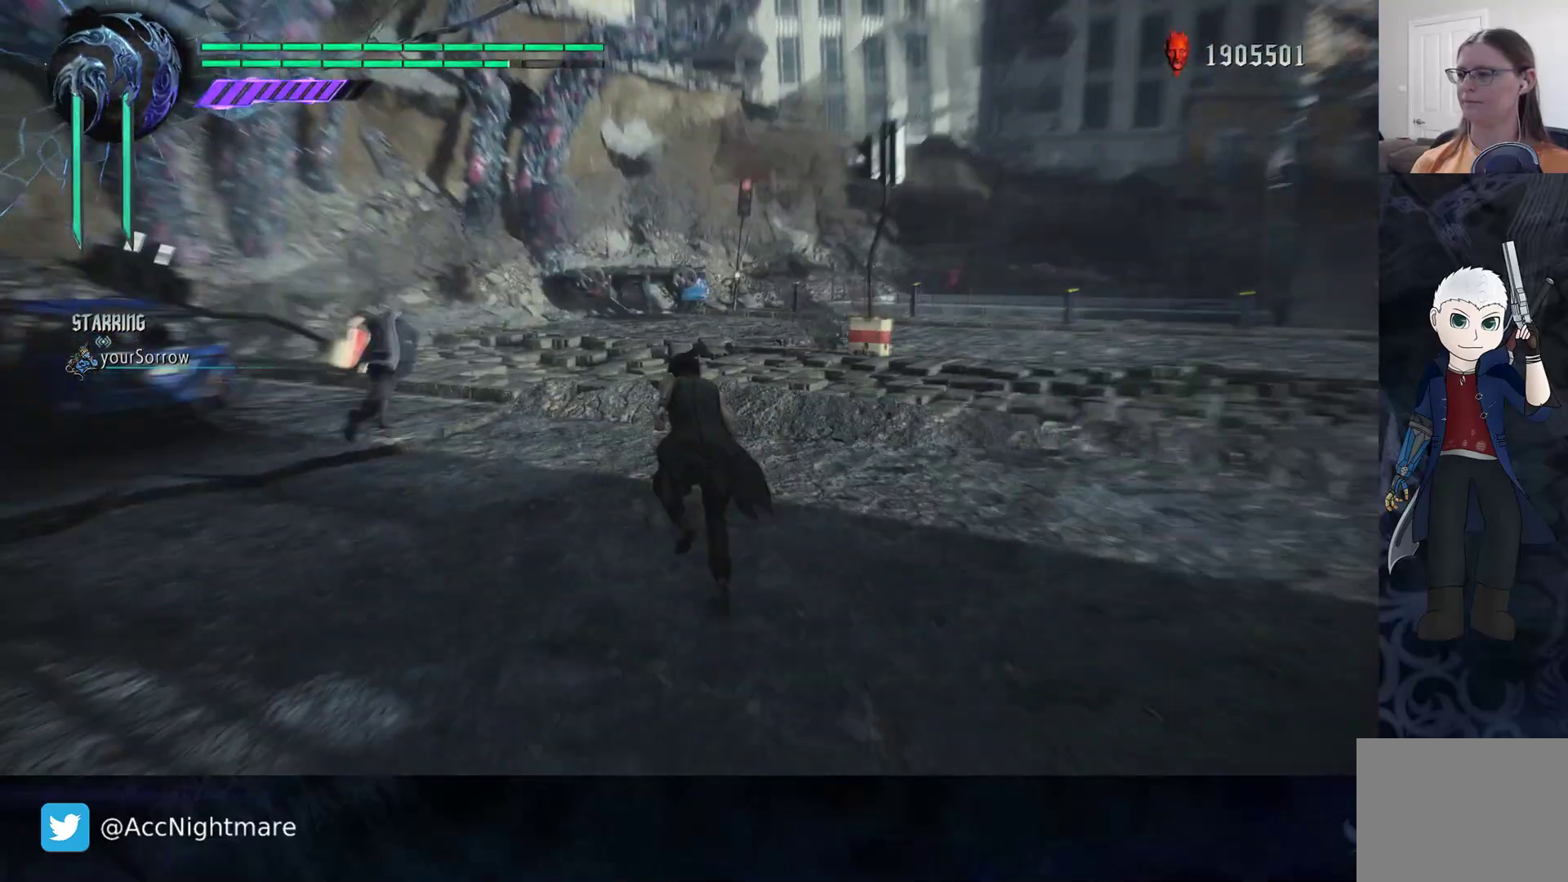
{"buttons": [], "left_stick": "up", "right_stick": "center", "events": [[100, "left_stick", "up-right"], [383, "left_stick", "up"]]}
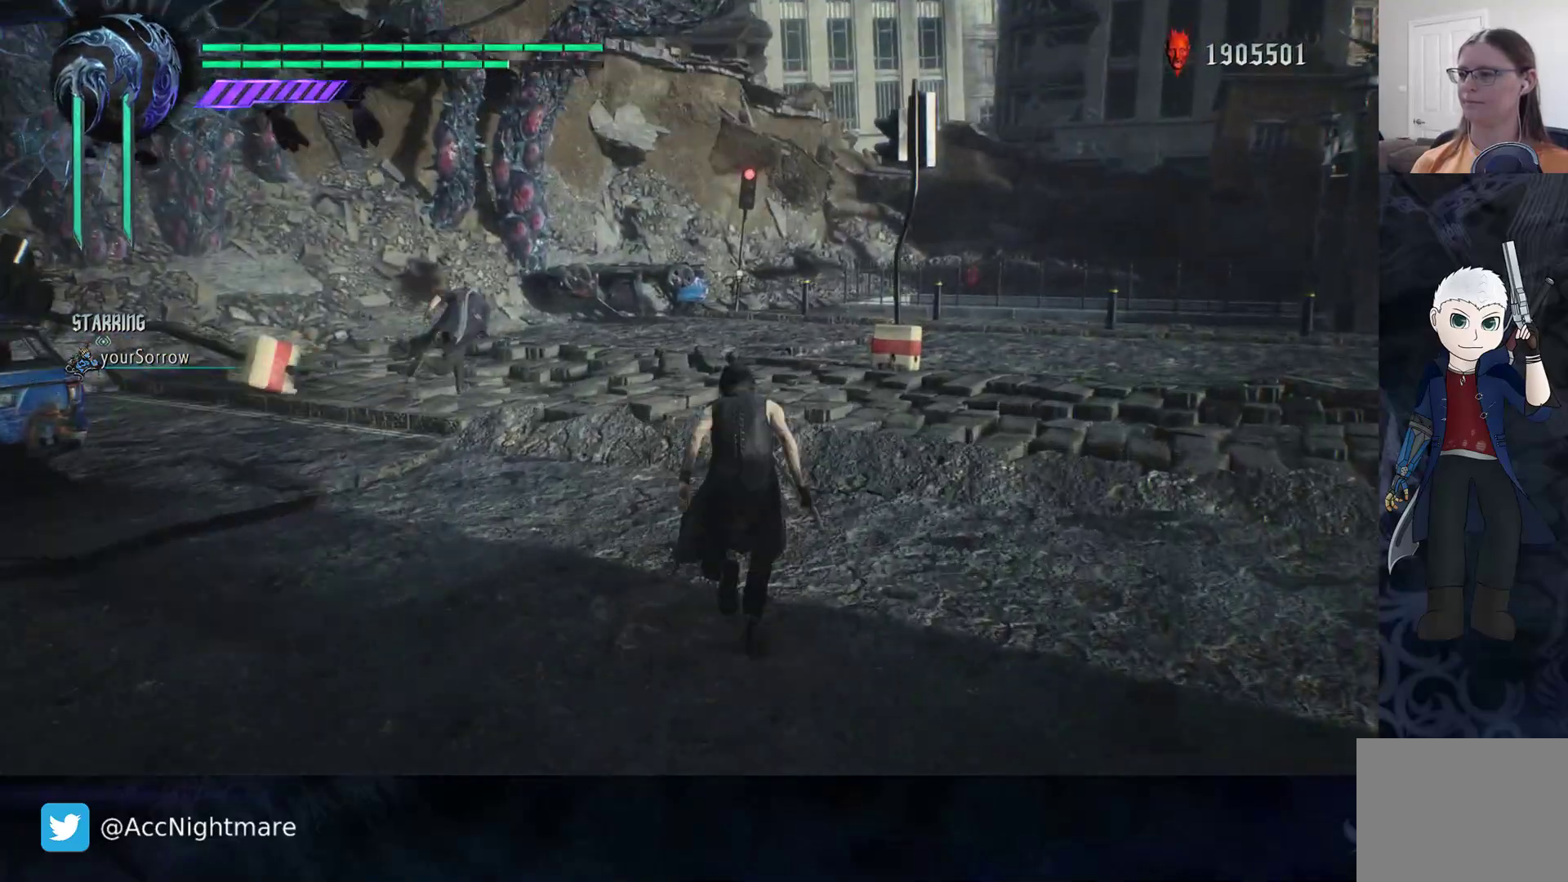
{"buttons": [], "left_stick": "up-right", "right_stick": "center", "events": [[133, "right_stick", "right"], [300, "right_stick", "center"], [317, "left_stick", "up-right"]]}
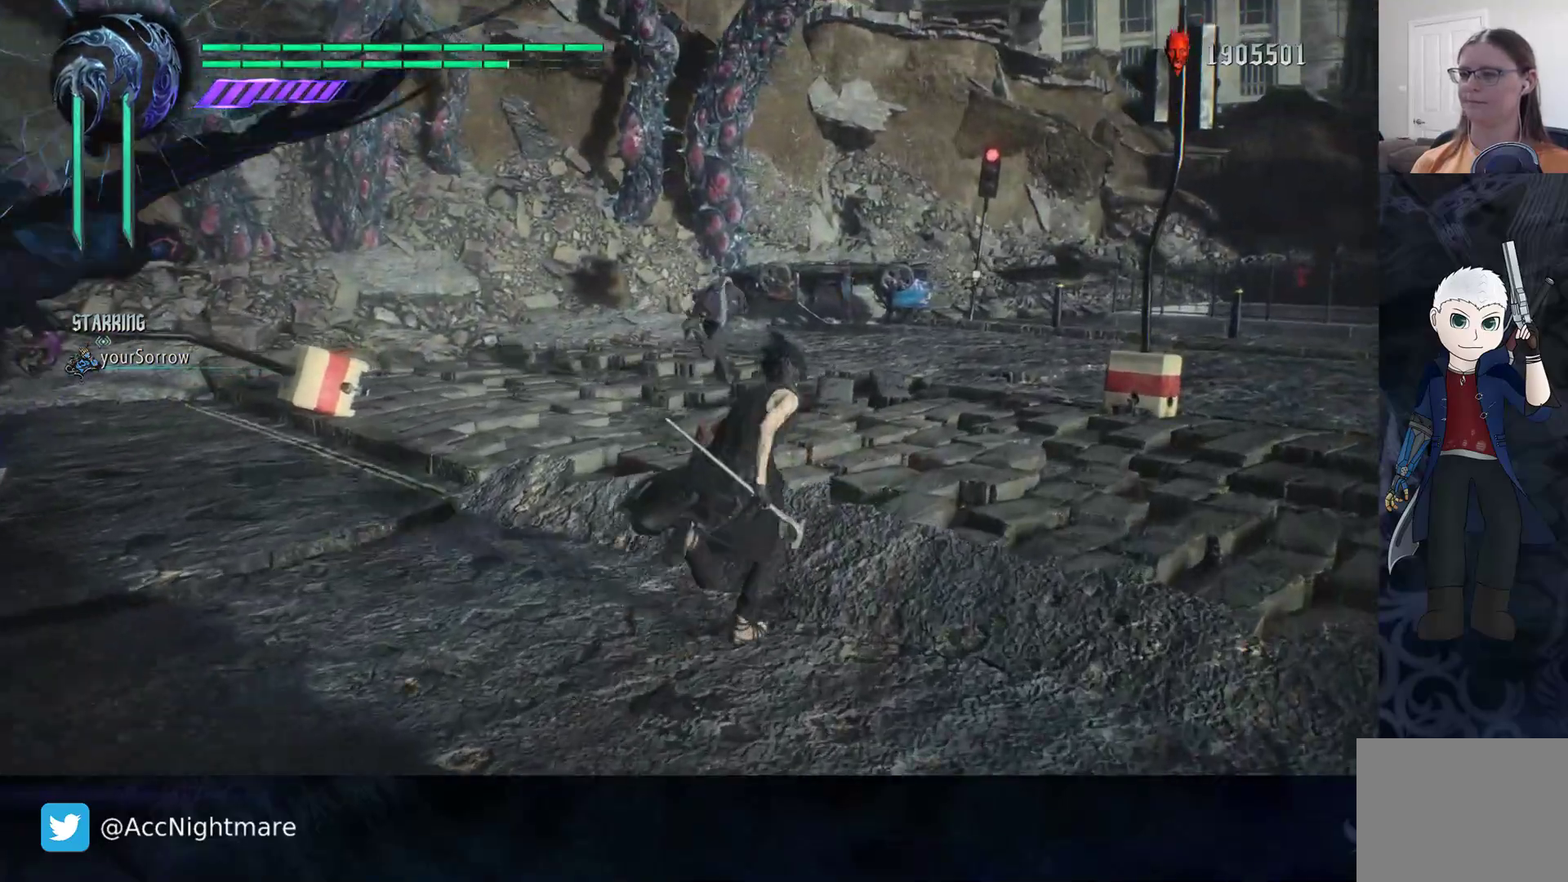
{"buttons": [], "left_stick": "center", "right_stick": "center", "events": [[250, "left_stick", "center"]]}
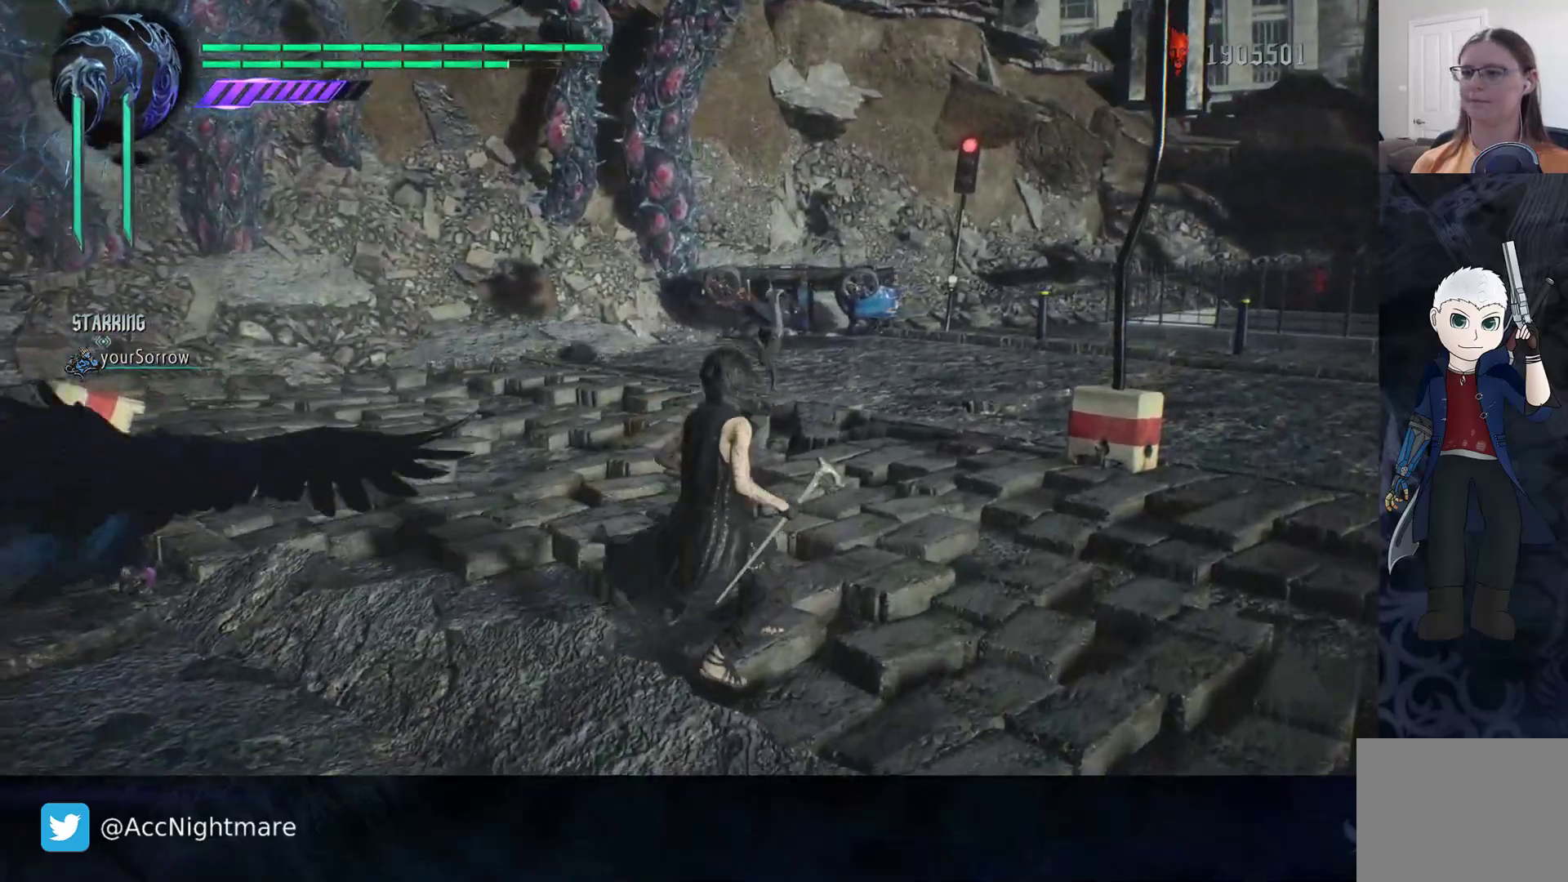
{"buttons": [], "left_stick": "center", "right_stick": "center", "events": []}